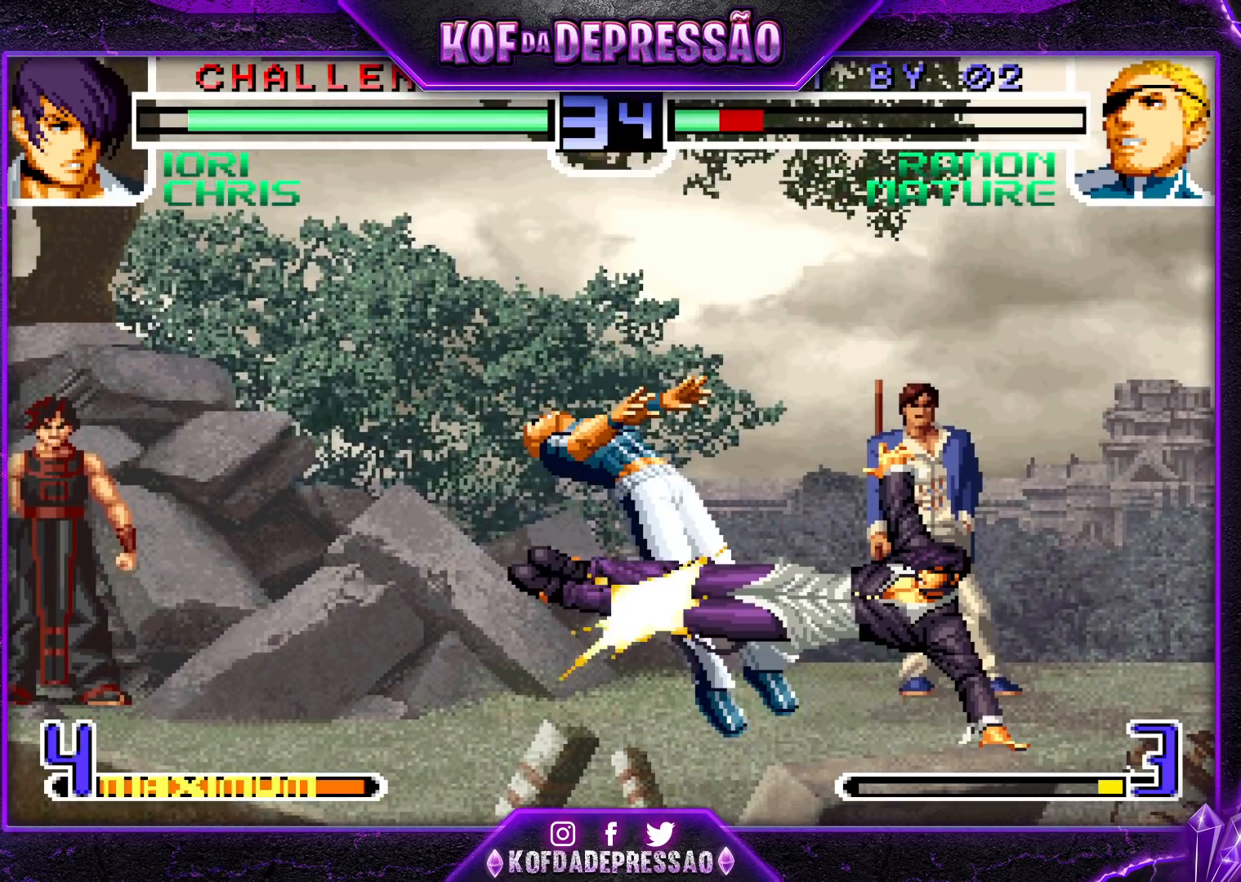
Gameplay with a controller (arcade stick); each line is a JSON object with the inputs held at the frame after it. "events" lists button and stick changes between this image and that frame as [ms after this image, input, new state], when the widget could be followed in between. Not read: L3 R3.
{"buttons": [], "left_stick": "center", "events": [[17, "SQUARE", "down"], [100, "SQUARE", "up"], [417, "left_stick", "center"]]}
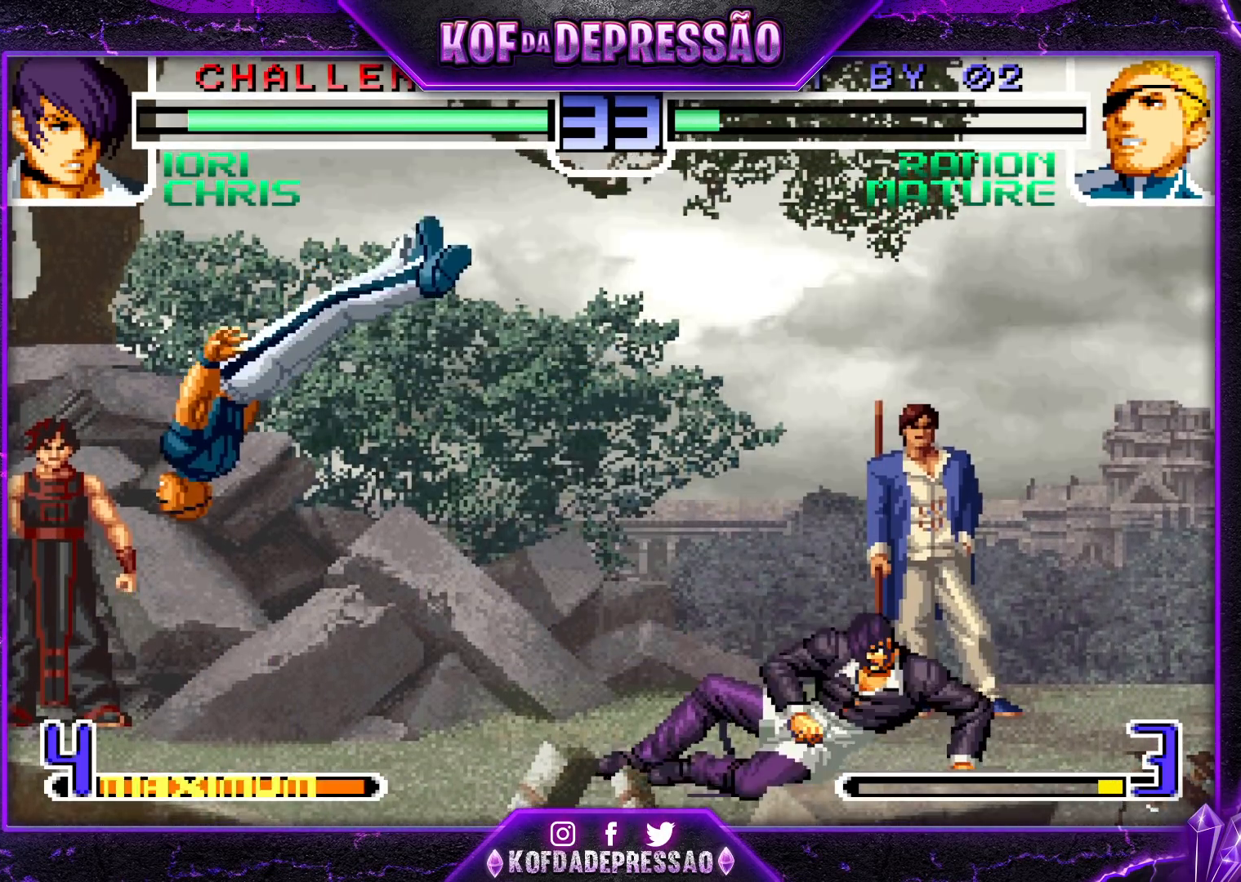
{"buttons": [], "left_stick": "down-left", "events": [[117, "SQUARE", "down"], [117, "TRIANGLE", "down"], [200, "SQUARE", "up"], [200, "TRIANGLE", "up"], [400, "left_stick", "left"], [467, "left_stick", "down-left"]]}
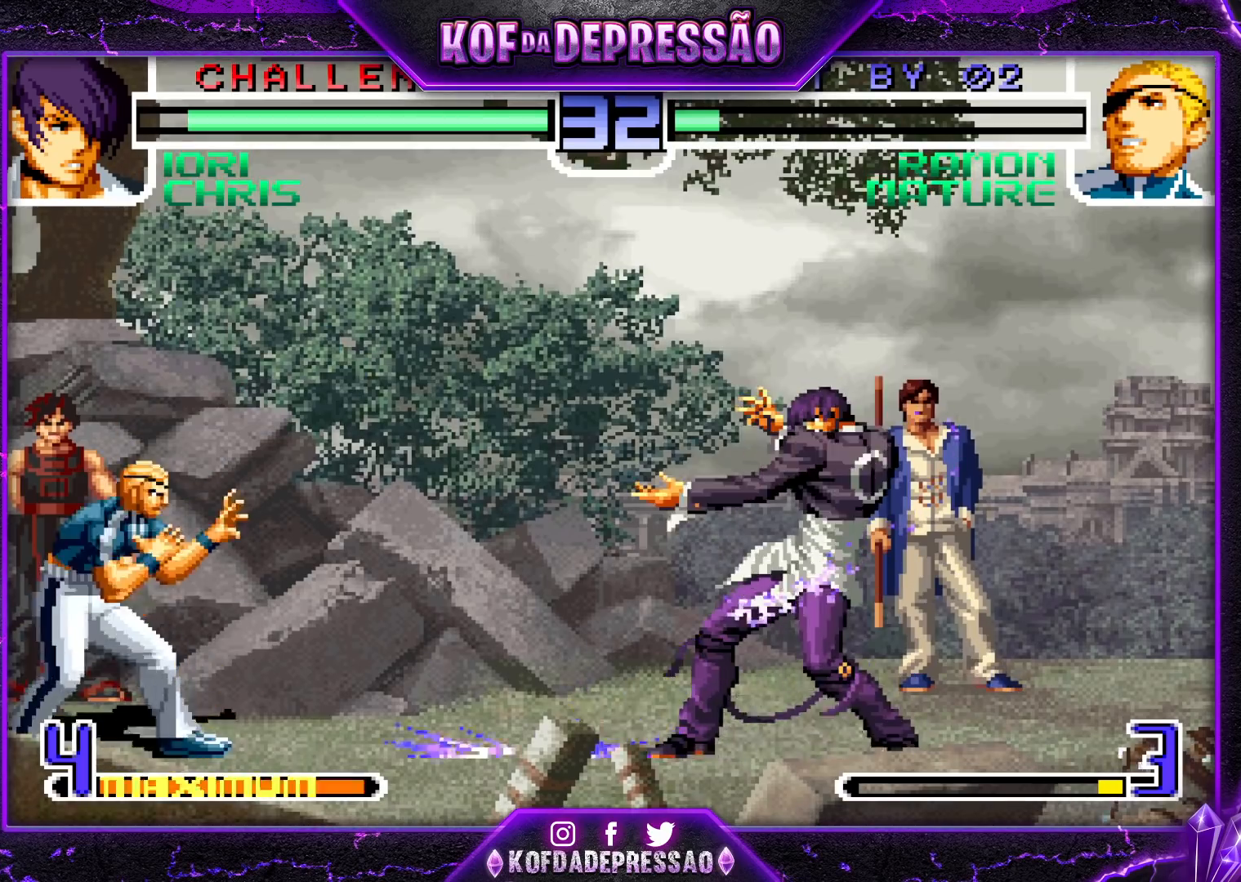
{"buttons": [], "left_stick": "down-left", "events": []}
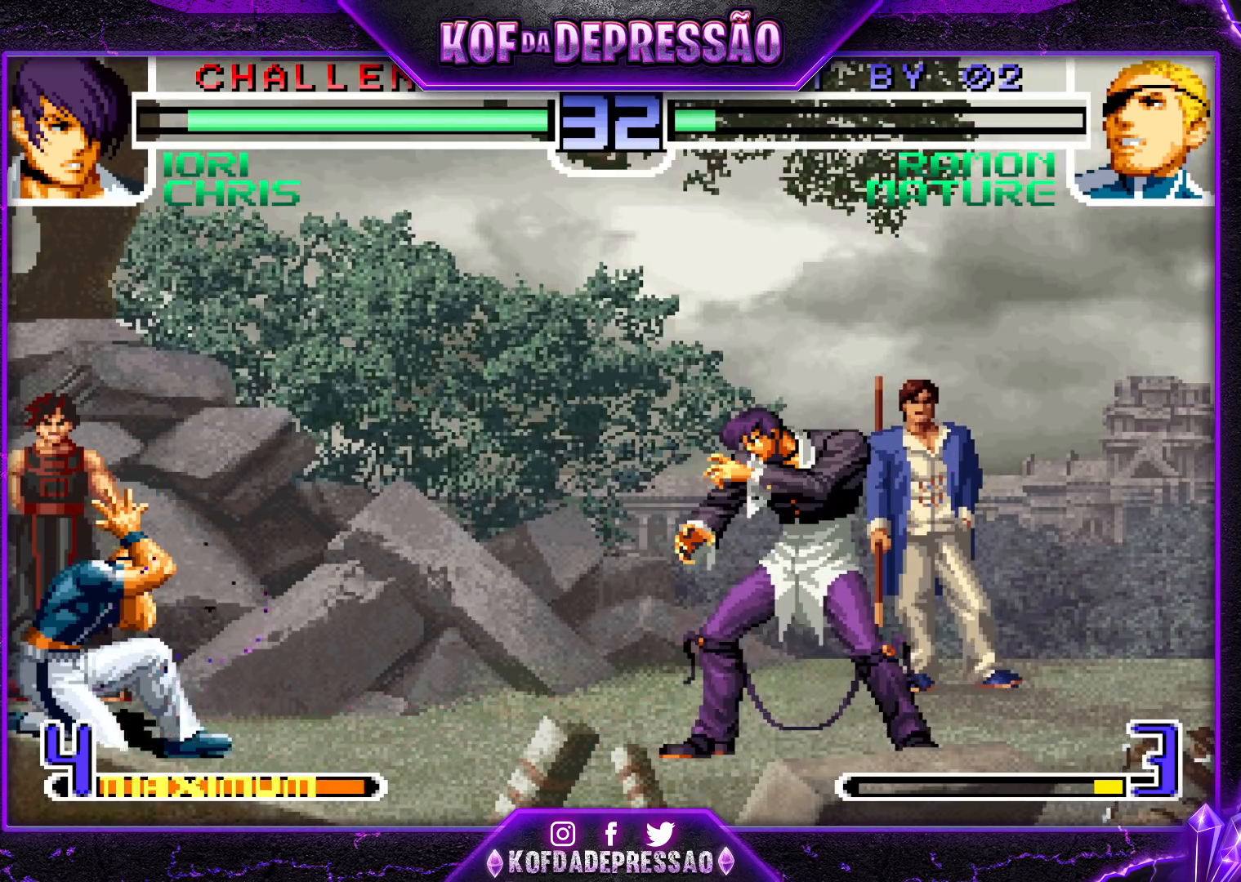
{"buttons": [], "left_stick": "down-left", "events": [[150, "left_stick", "left"], [300, "left_stick", "down-left"]]}
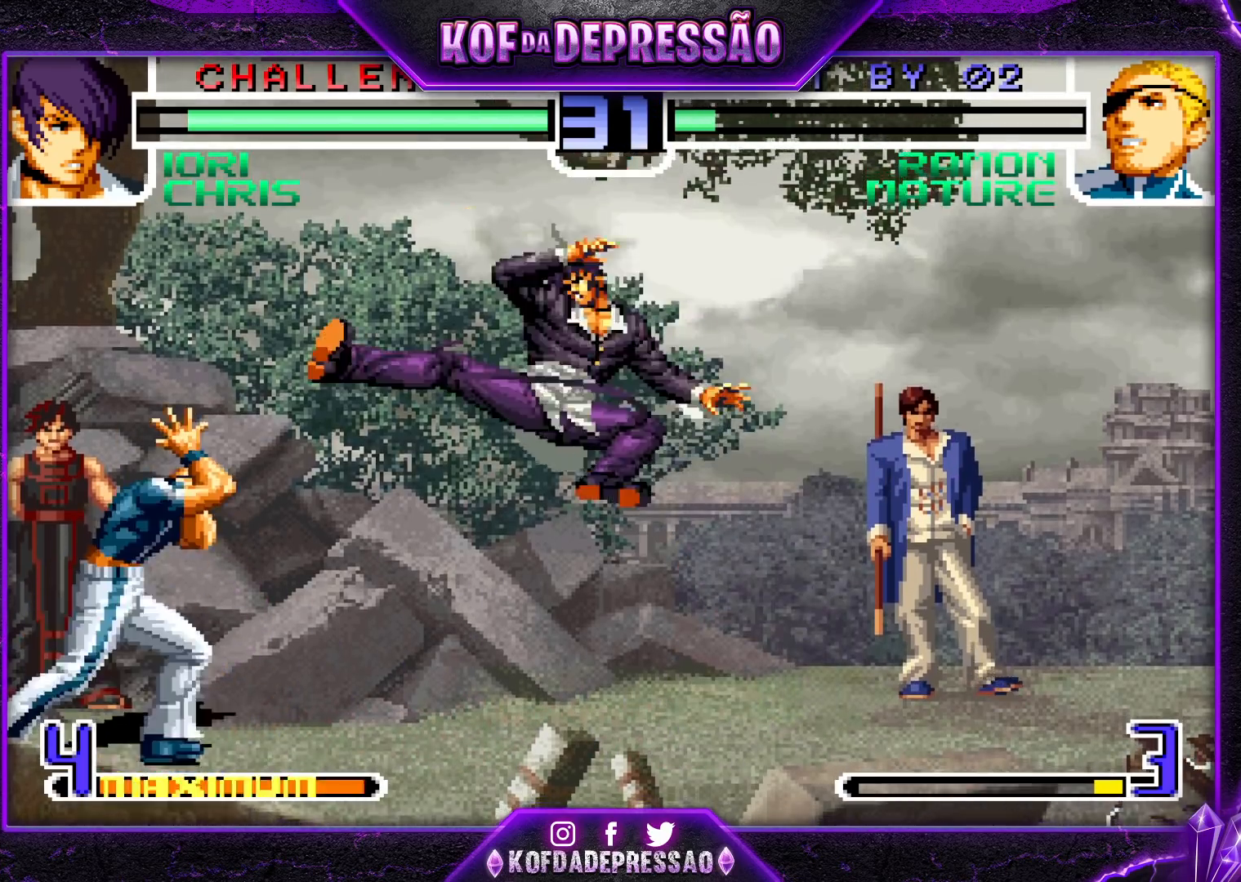
{"buttons": ["R1"], "left_stick": "center", "events": [[50, "left_stick", "right"], [150, "left_stick", "center"], [450, "R1", "down"]]}
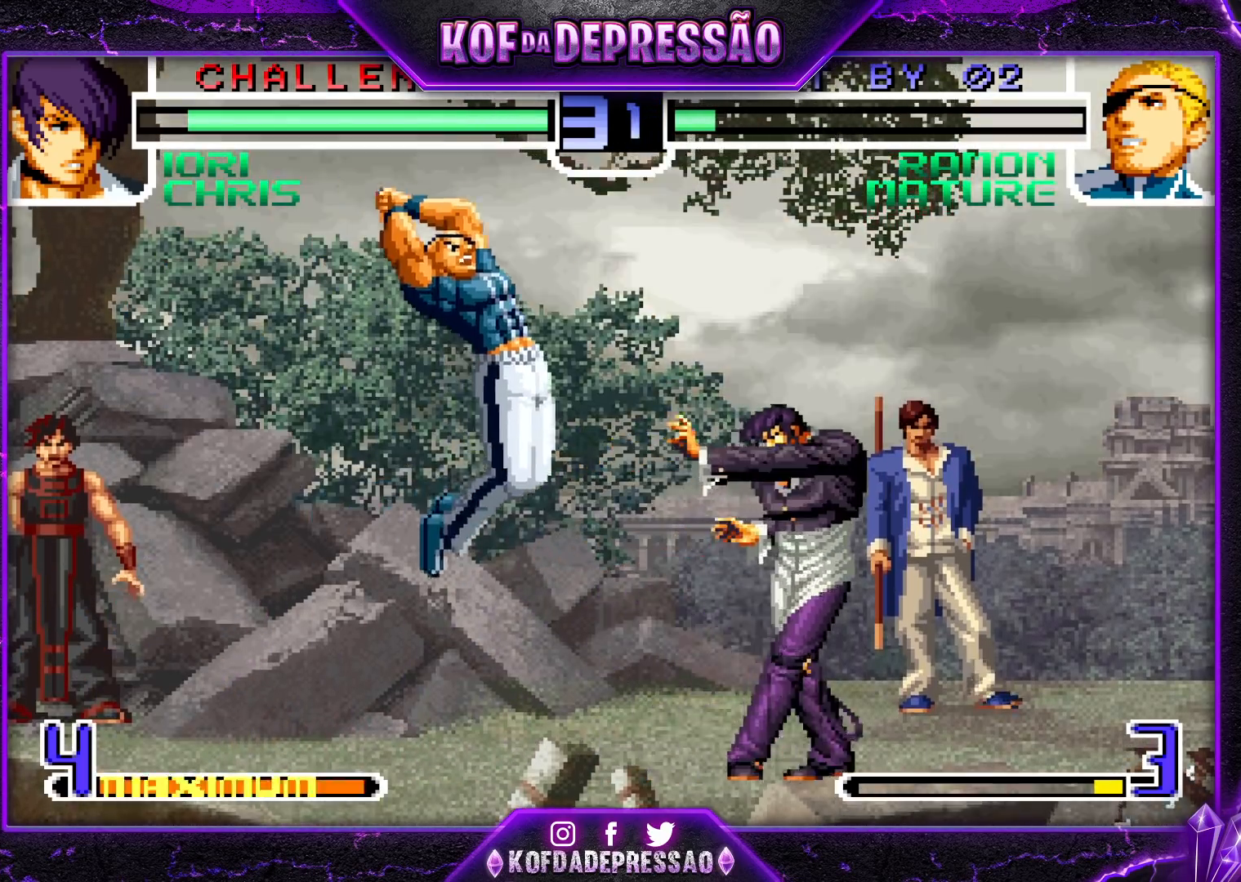
{"buttons": [], "left_stick": "down-right", "events": [[83, "R1", "up"], [250, "left_stick", "left"], [450, "left_stick", "down-right"]]}
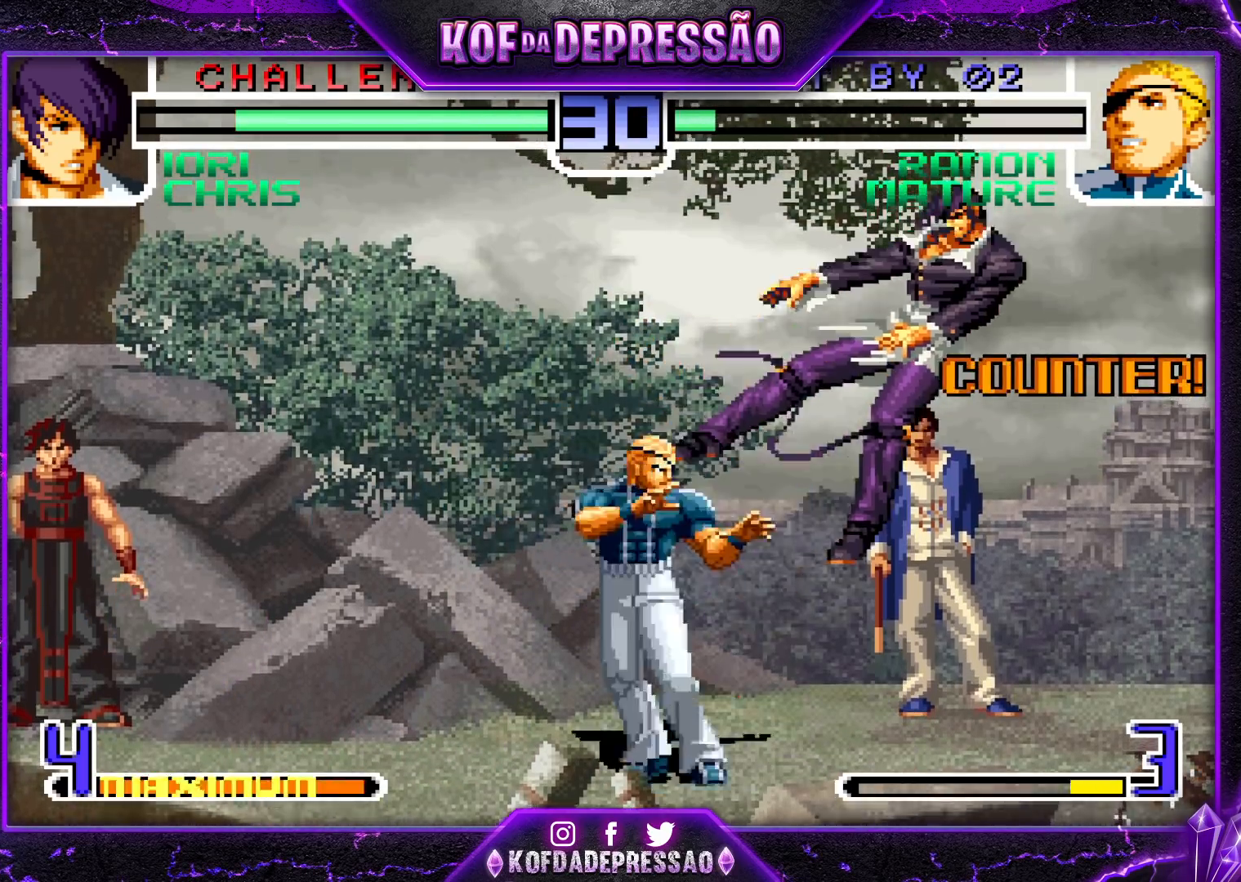
{"buttons": [], "left_stick": "down", "events": [[83, "left_stick", "right"], [333, "R1", "down"], [433, "R1", "up"], [483, "left_stick", "down"]]}
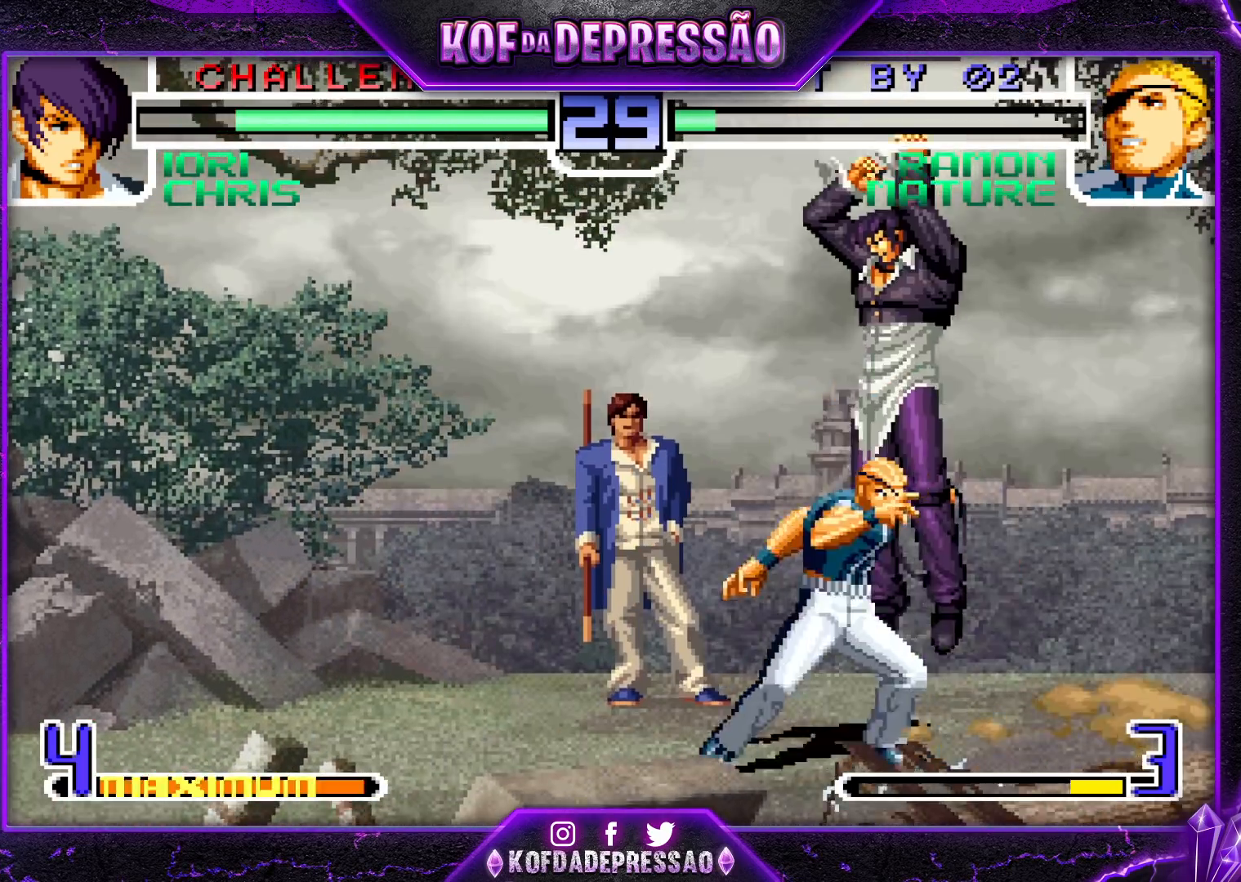
{"buttons": [], "left_stick": "right", "events": [[67, "left_stick", "left"], [83, "R1", "down"], [200, "R1", "up"], [217, "left_stick", "center"], [267, "left_stick", "right"], [333, "left_stick", "center"], [400, "left_stick", "right"]]}
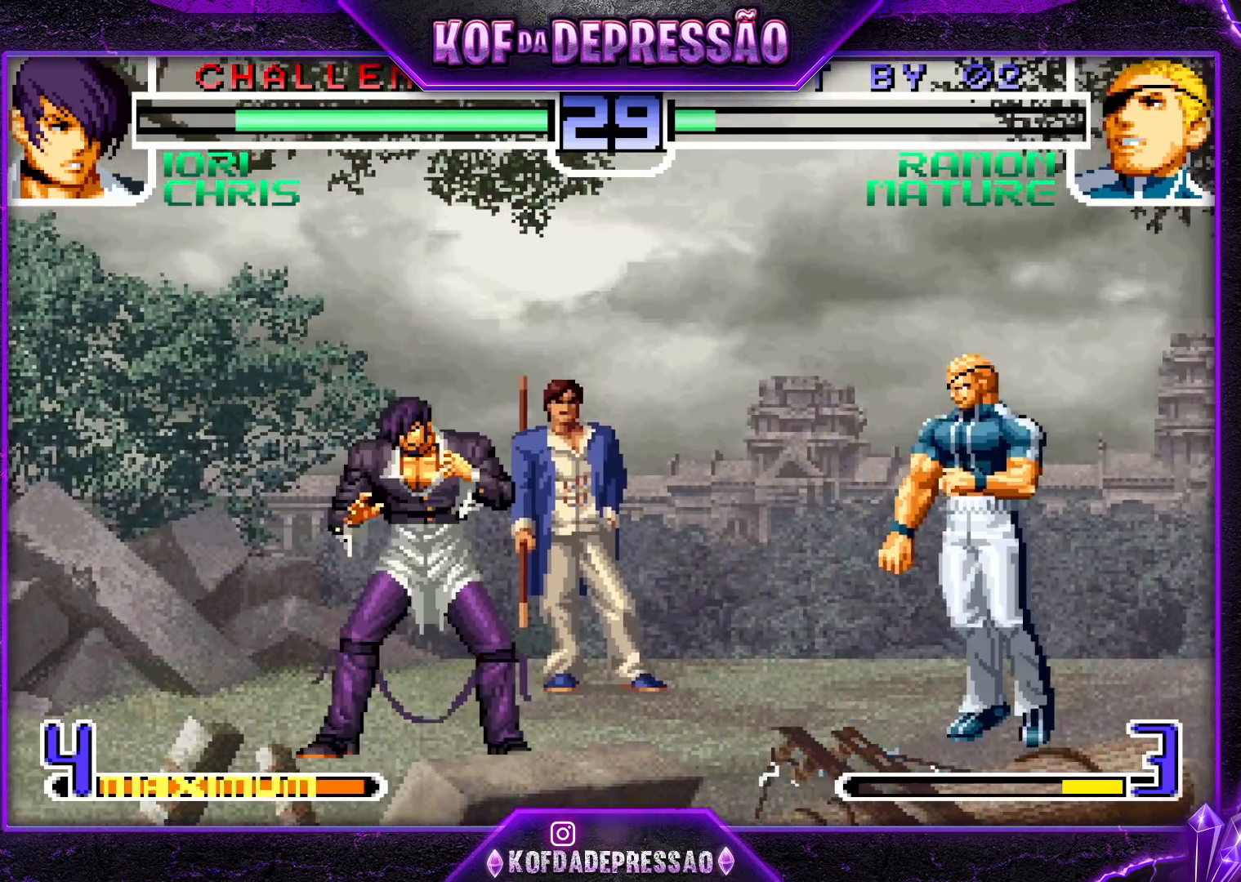
{"buttons": [], "left_stick": "up-left", "events": [[50, "left_stick", "up-left"]]}
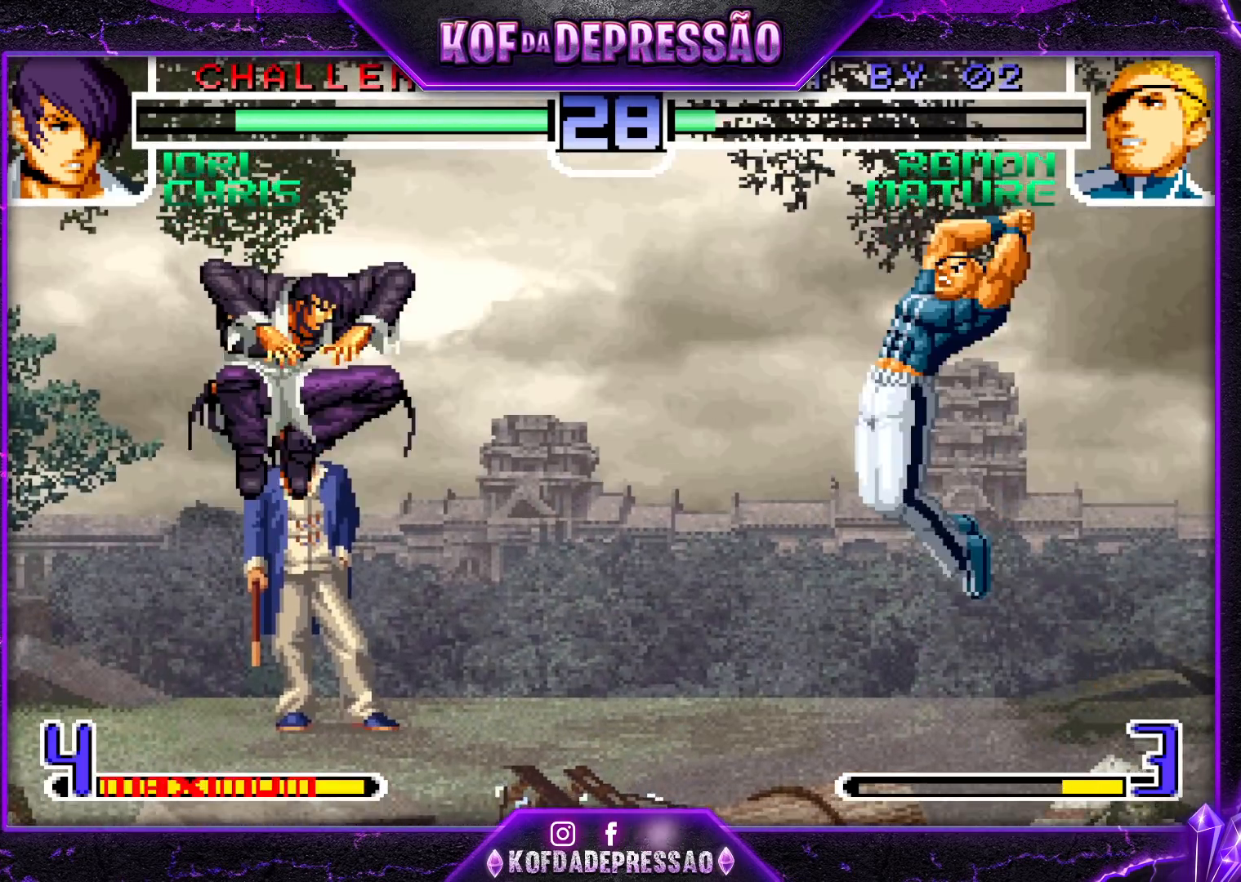
{"buttons": [], "left_stick": "down-right", "events": [[33, "left_stick", "center"], [250, "R1", "down"], [267, "CROSS", "down"], [317, "CROSS", "up"], [317, "R1", "up"], [383, "left_stick", "down-right"]]}
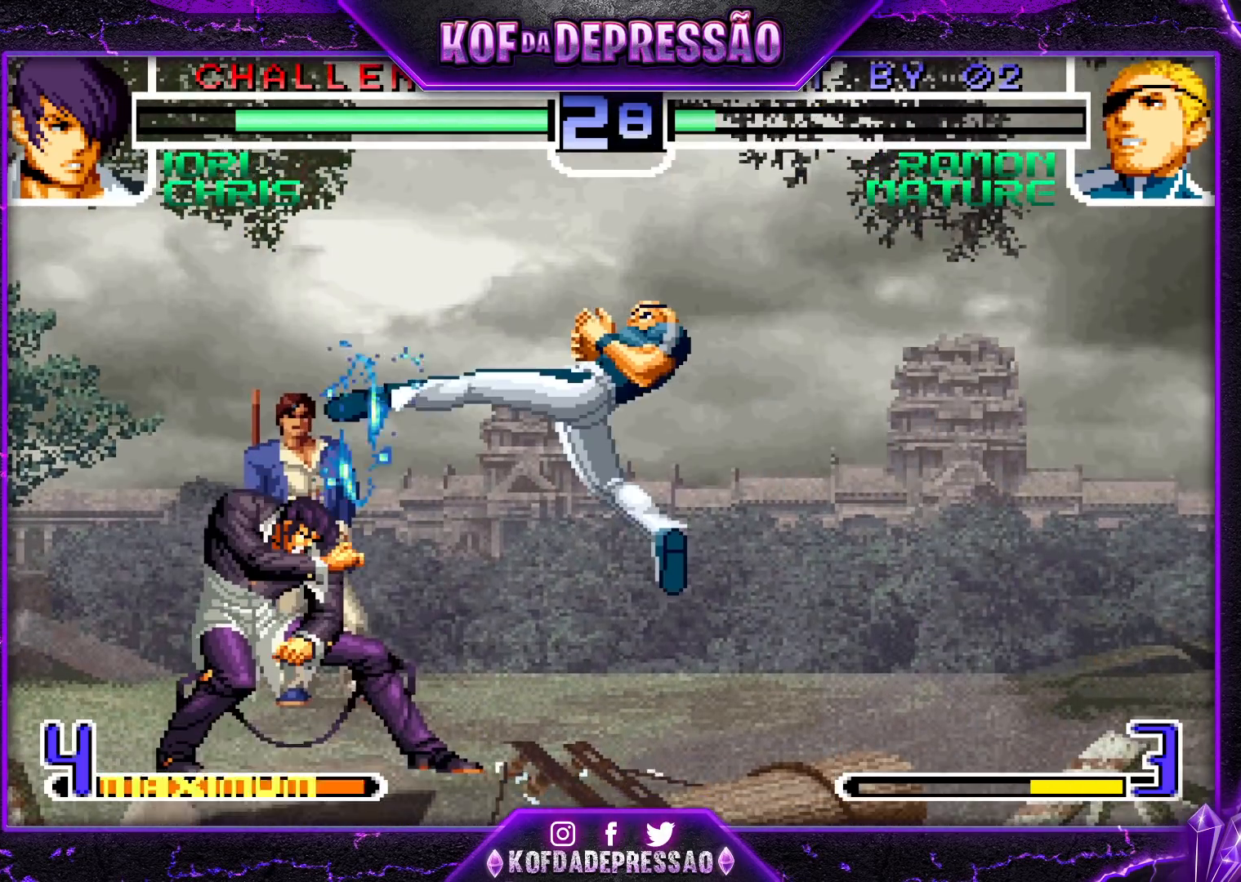
{"buttons": ["CROSS"], "left_stick": "down-right", "events": [[433, "CROSS", "down"]]}
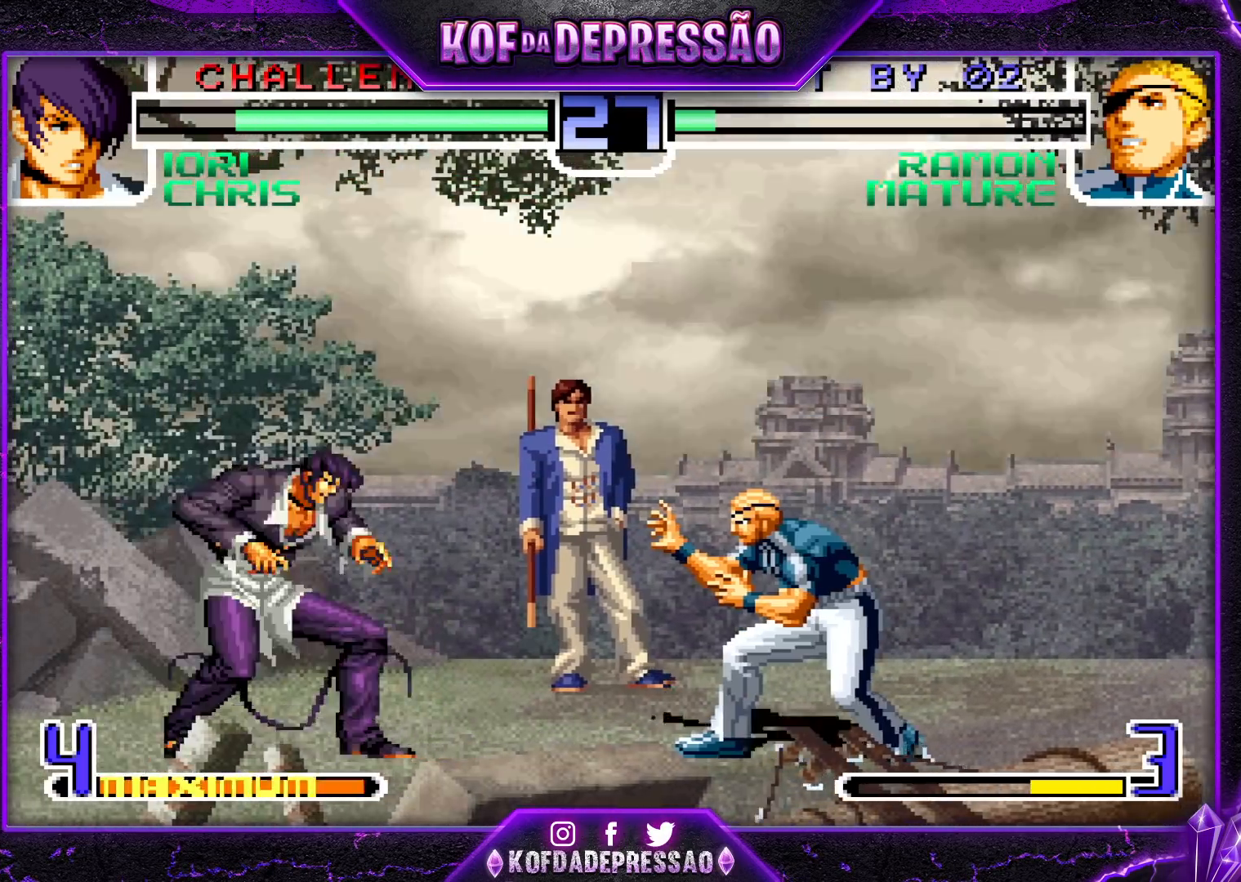
{"buttons": [], "left_stick": "center", "events": [[33, "CROSS", "up"], [417, "left_stick", "center"]]}
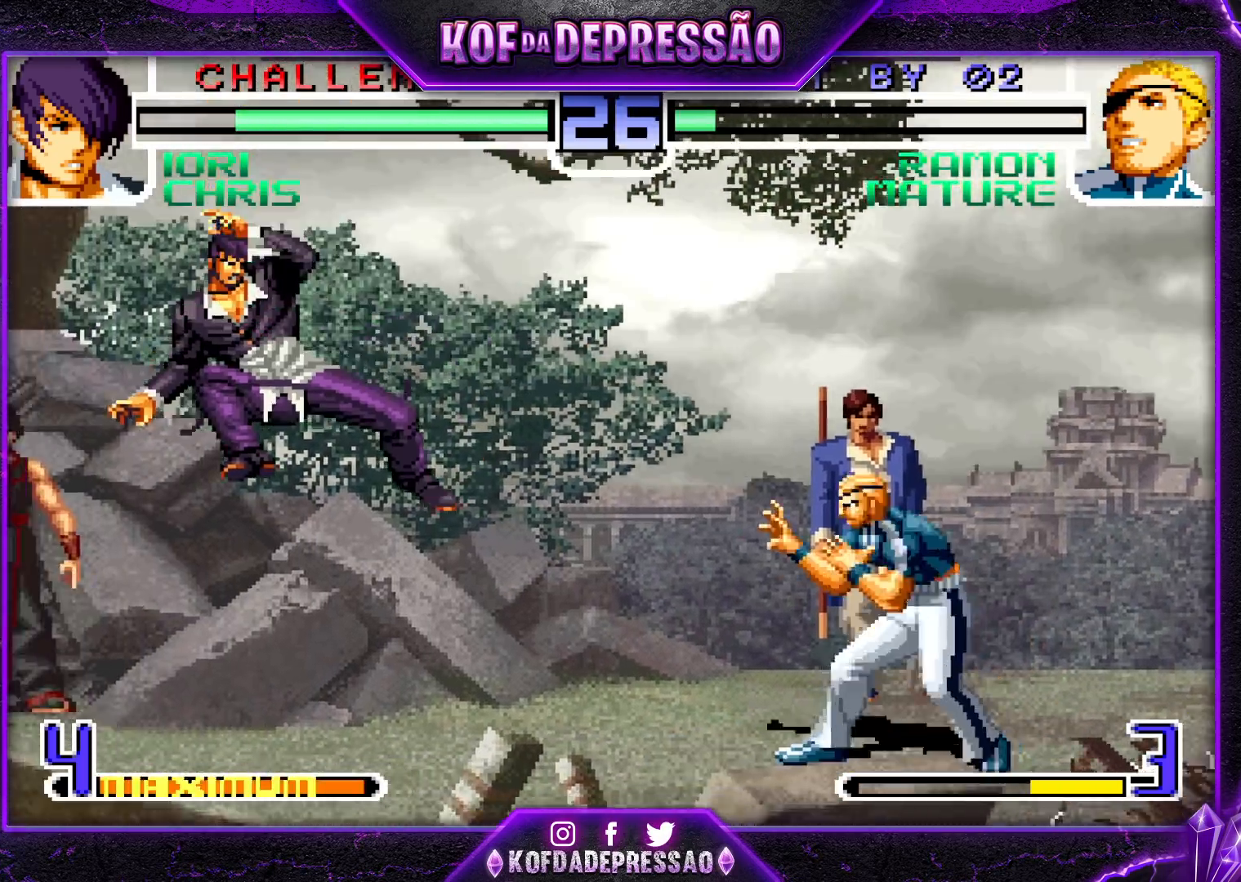
{"buttons": [], "left_stick": "down-right", "events": [[17, "left_stick", "left"], [83, "left_stick", "center"], [133, "left_stick", "down-right"]]}
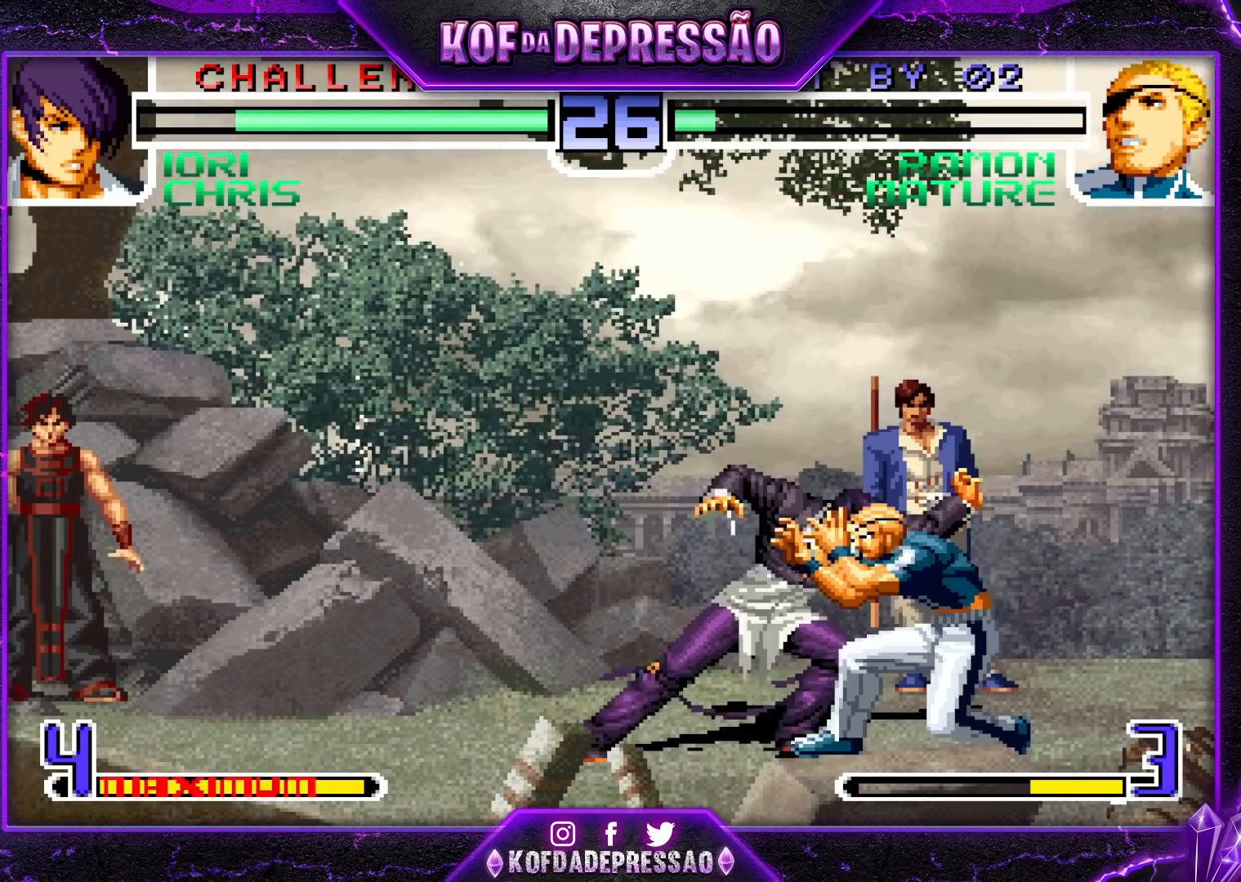
{"buttons": ["CROSS"], "left_stick": "down-right", "events": [[433, "CROSS", "down"]]}
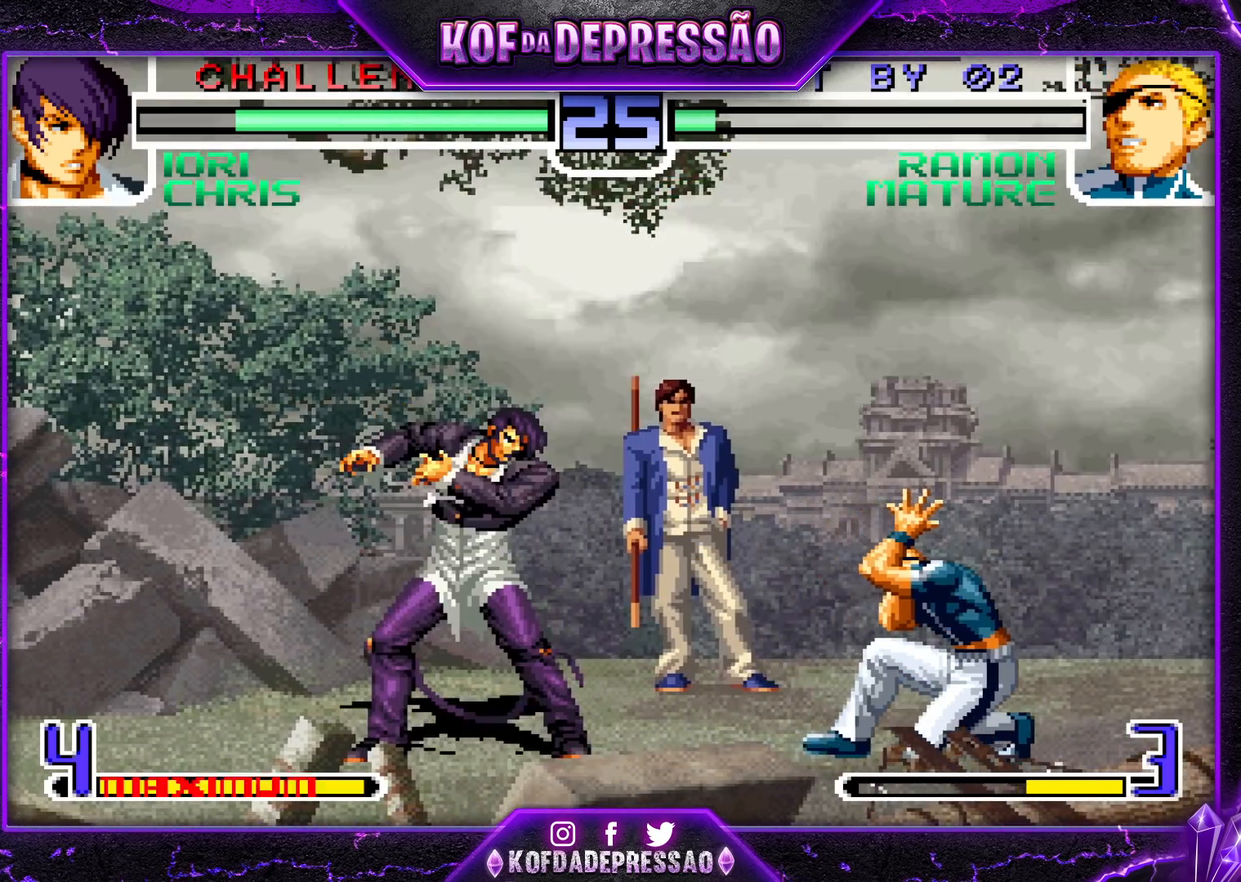
{"buttons": [], "left_stick": "down-right", "events": [[17, "CROSS", "up"], [33, "CROSS", "down"], [117, "CROSS", "up"]]}
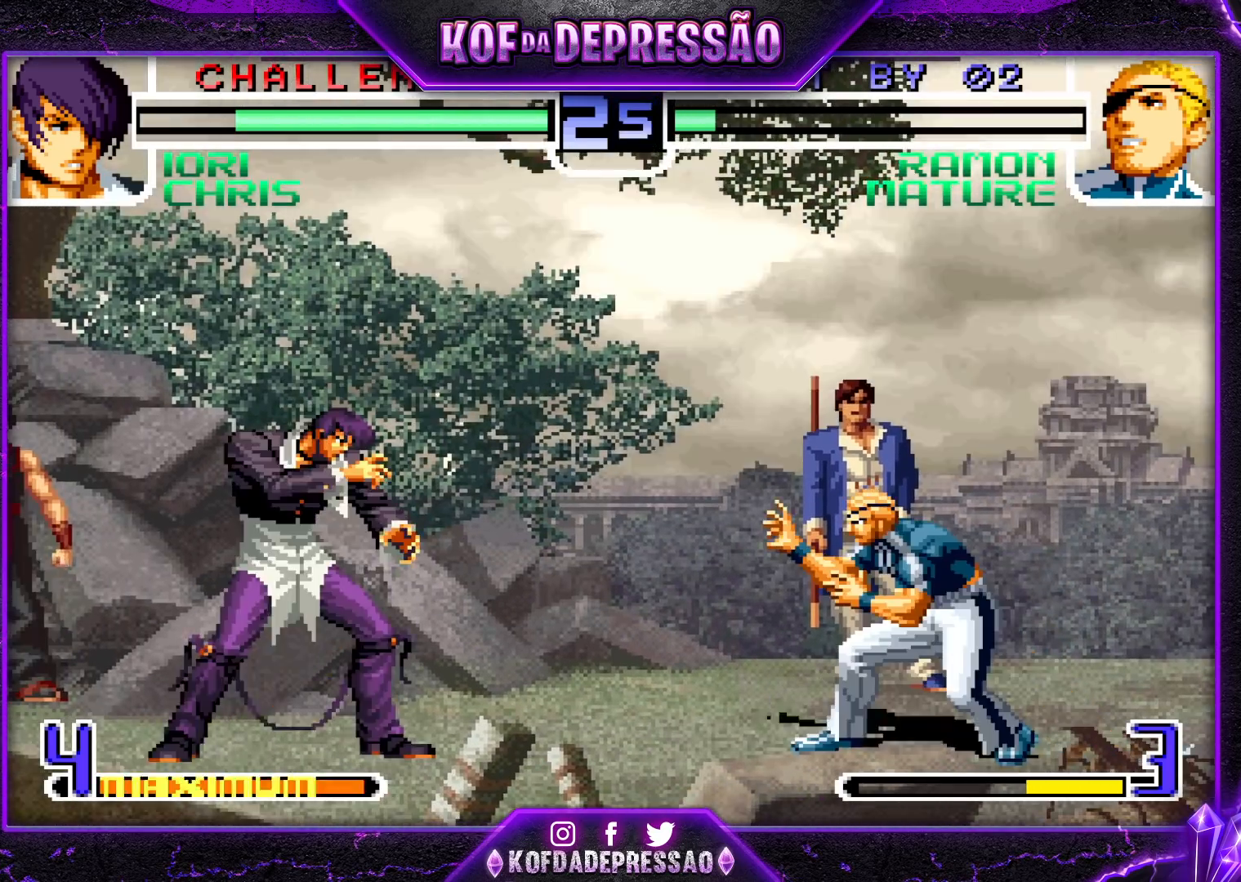
{"buttons": [], "left_stick": "center", "events": [[100, "left_stick", "right"], [500, "left_stick", "center"]]}
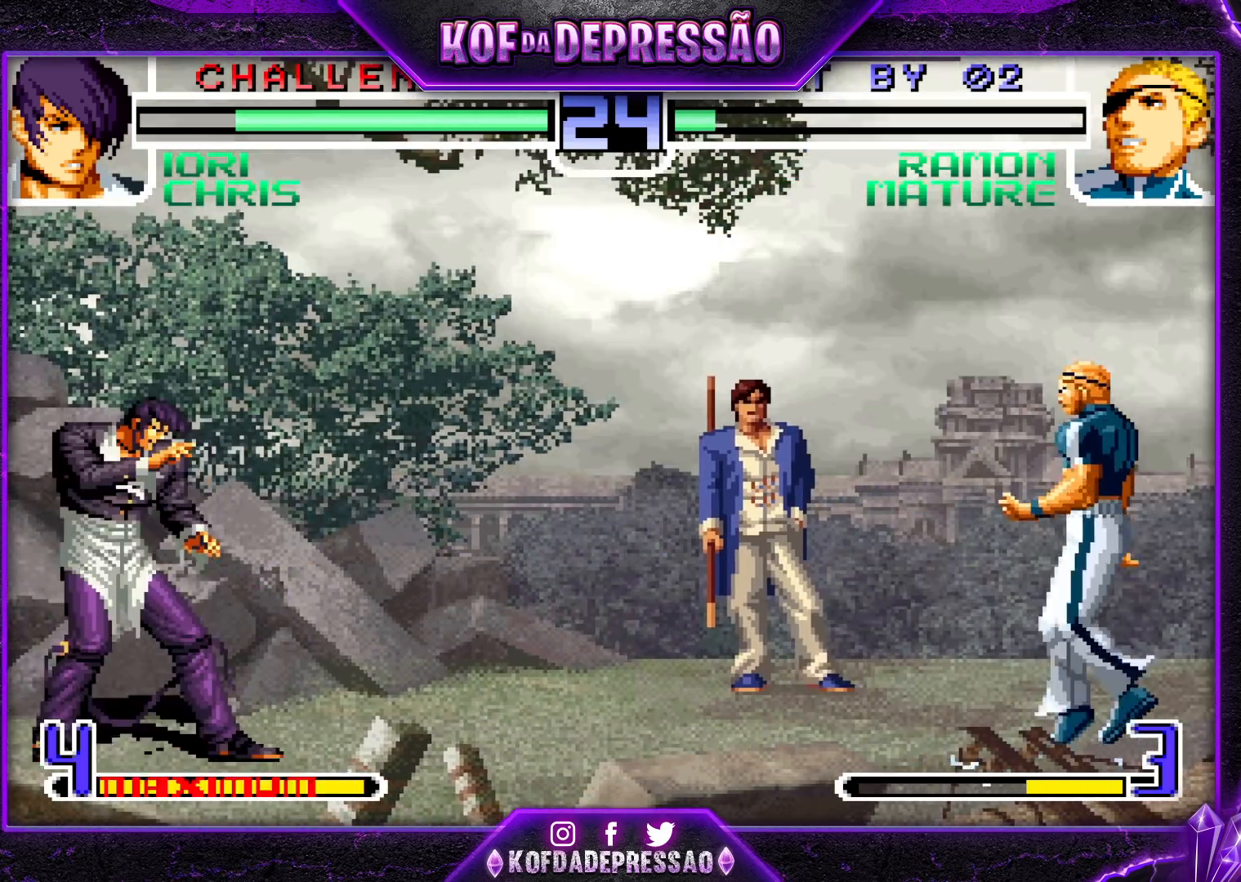
{"buttons": [], "left_stick": "center", "events": [[333, "left_stick", "left"], [417, "left_stick", "center"]]}
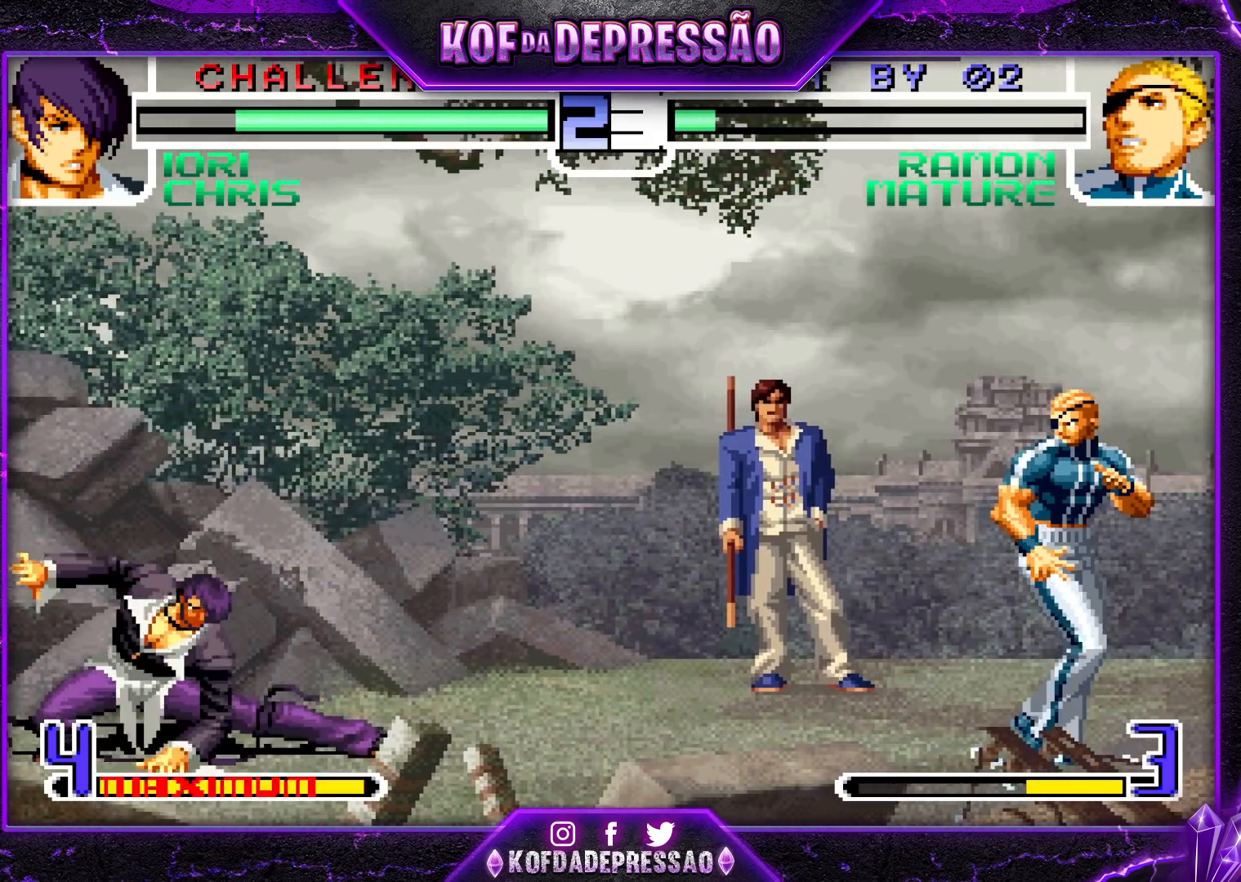
{"buttons": [], "left_stick": "center", "events": [[133, "left_stick", "left"], [217, "left_stick", "center"], [433, "left_stick", "left"], [483, "left_stick", "center"]]}
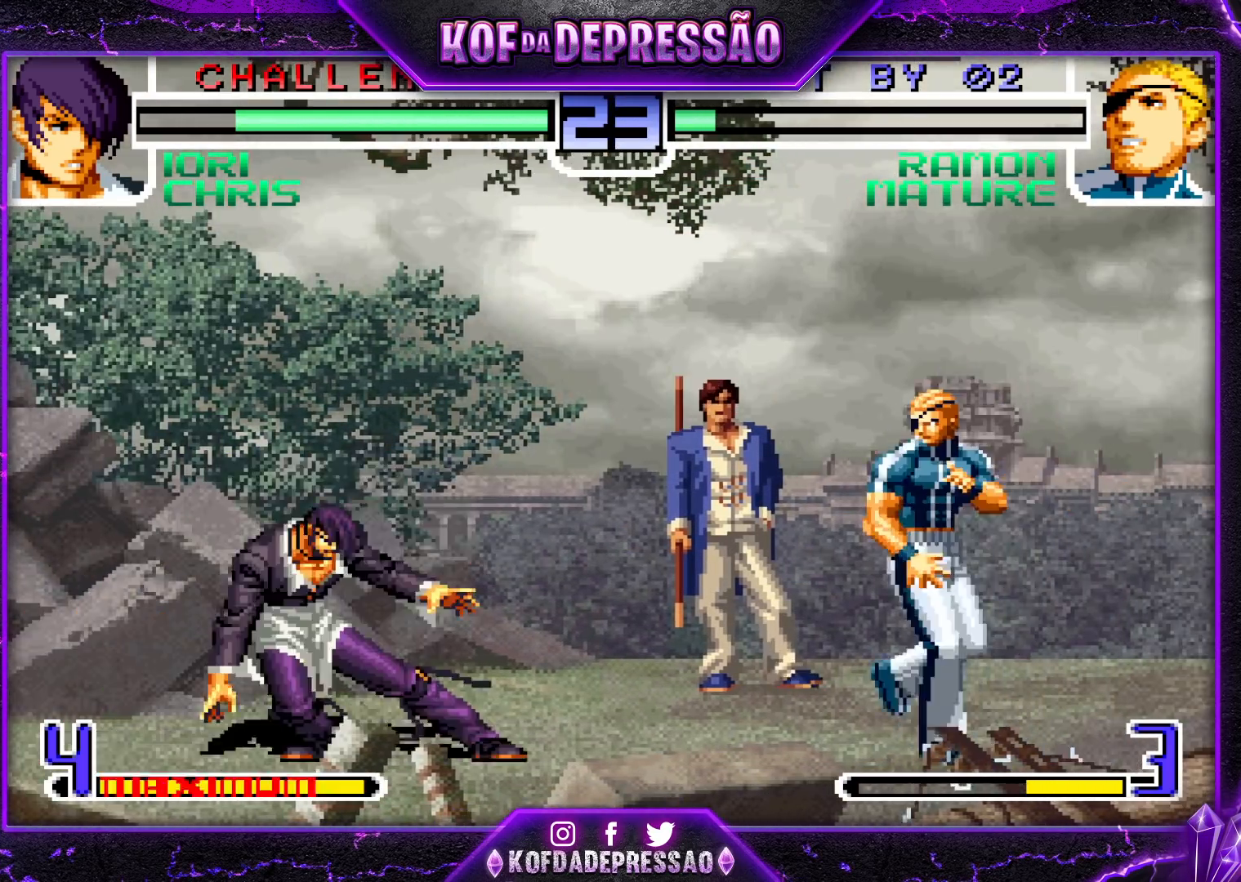
{"buttons": [], "left_stick": "left", "events": [[33, "left_stick", "right"], [133, "left_stick", "center"], [200, "left_stick", "right"], [367, "left_stick", "center"], [417, "left_stick", "left"]]}
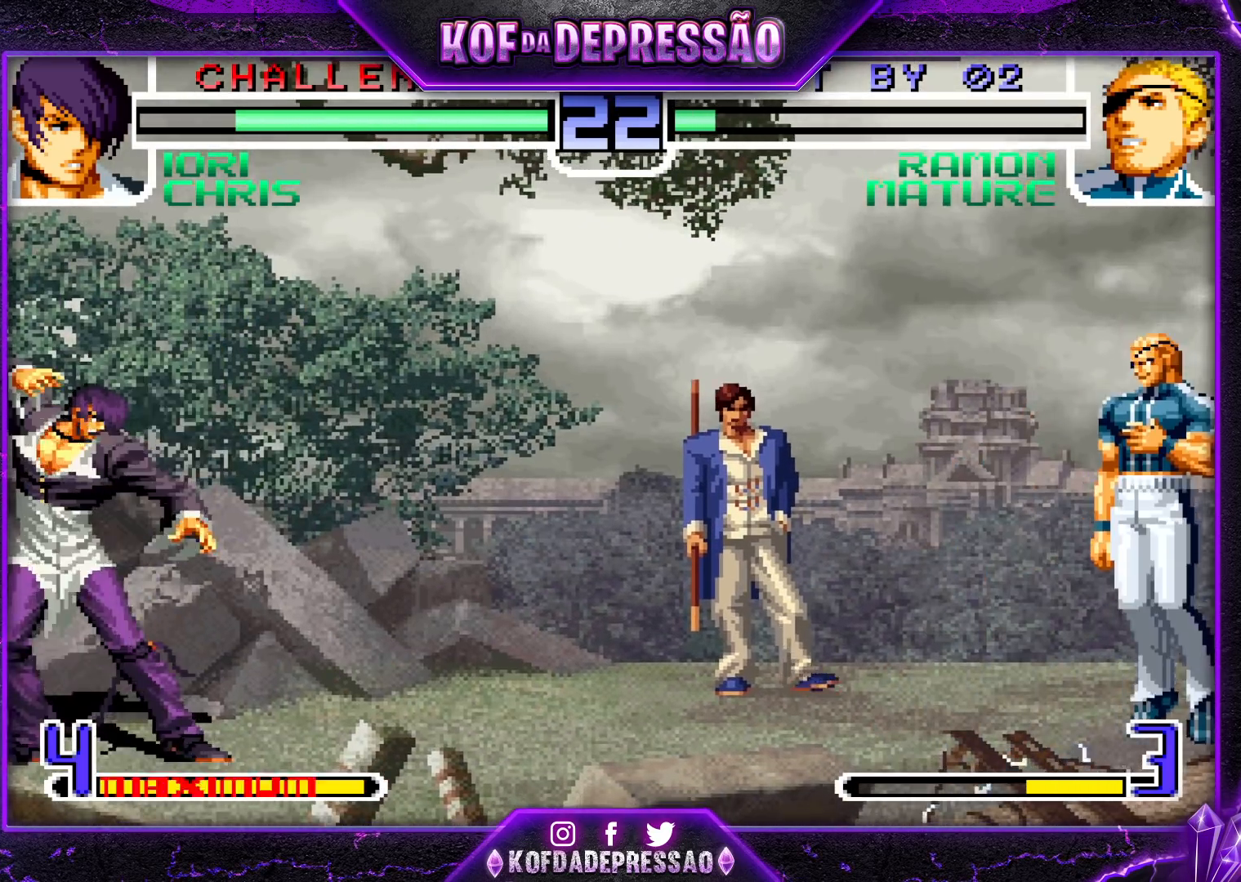
{"buttons": [], "left_stick": "down-right", "events": [[17, "left_stick", "center"], [83, "left_stick", "left"], [167, "left_stick", "down"], [233, "left_stick", "right"], [250, "R1", "down"], [300, "left_stick", "center"], [333, "R1", "up"], [383, "left_stick", "down-right"]]}
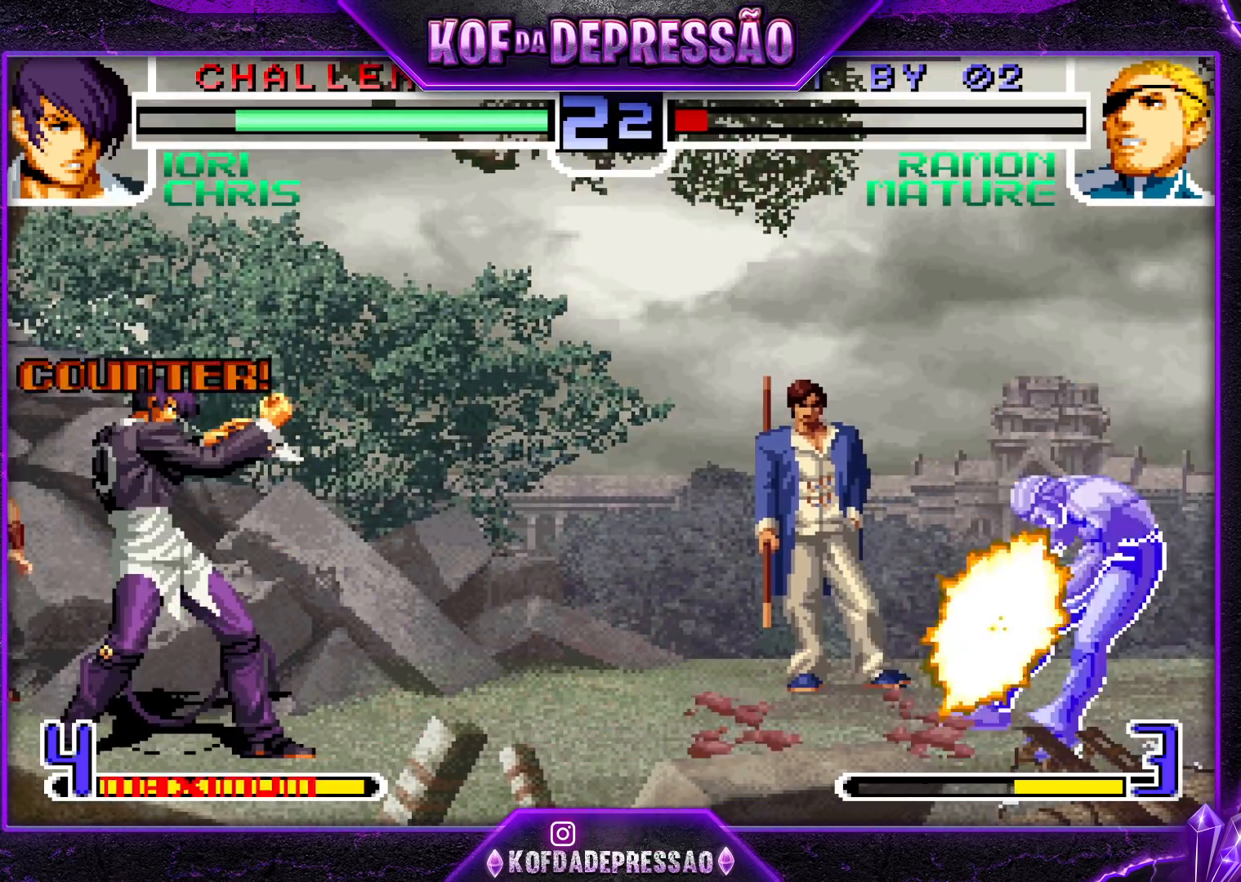
{"buttons": [], "left_stick": "left", "events": [[383, "left_stick", "center"], [467, "left_stick", "left"]]}
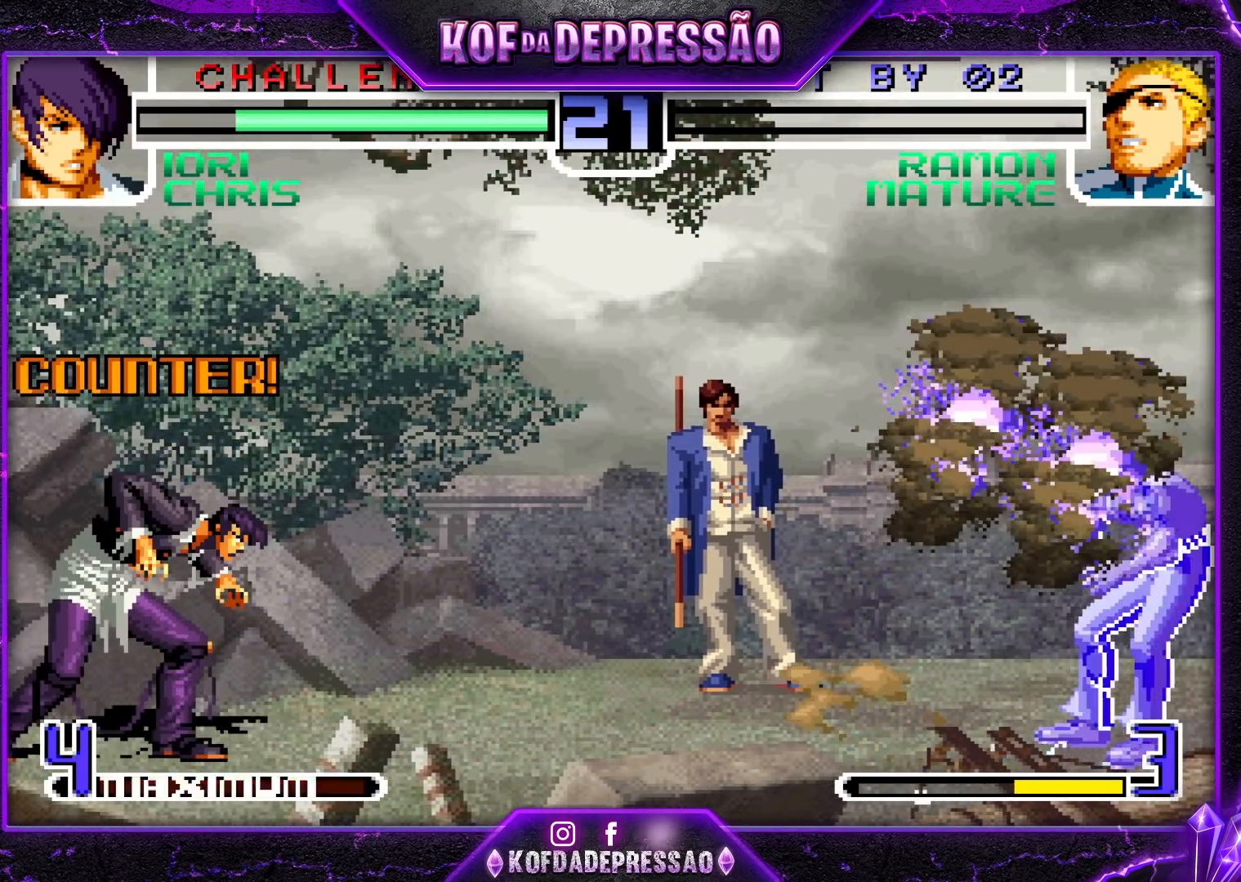
{"buttons": [], "left_stick": "down-right", "events": [[33, "left_stick", "center"], [117, "left_stick", "left"], [350, "CROSS", "down"], [350, "left_stick", "down-right"], [367, "CROSS", "up"]]}
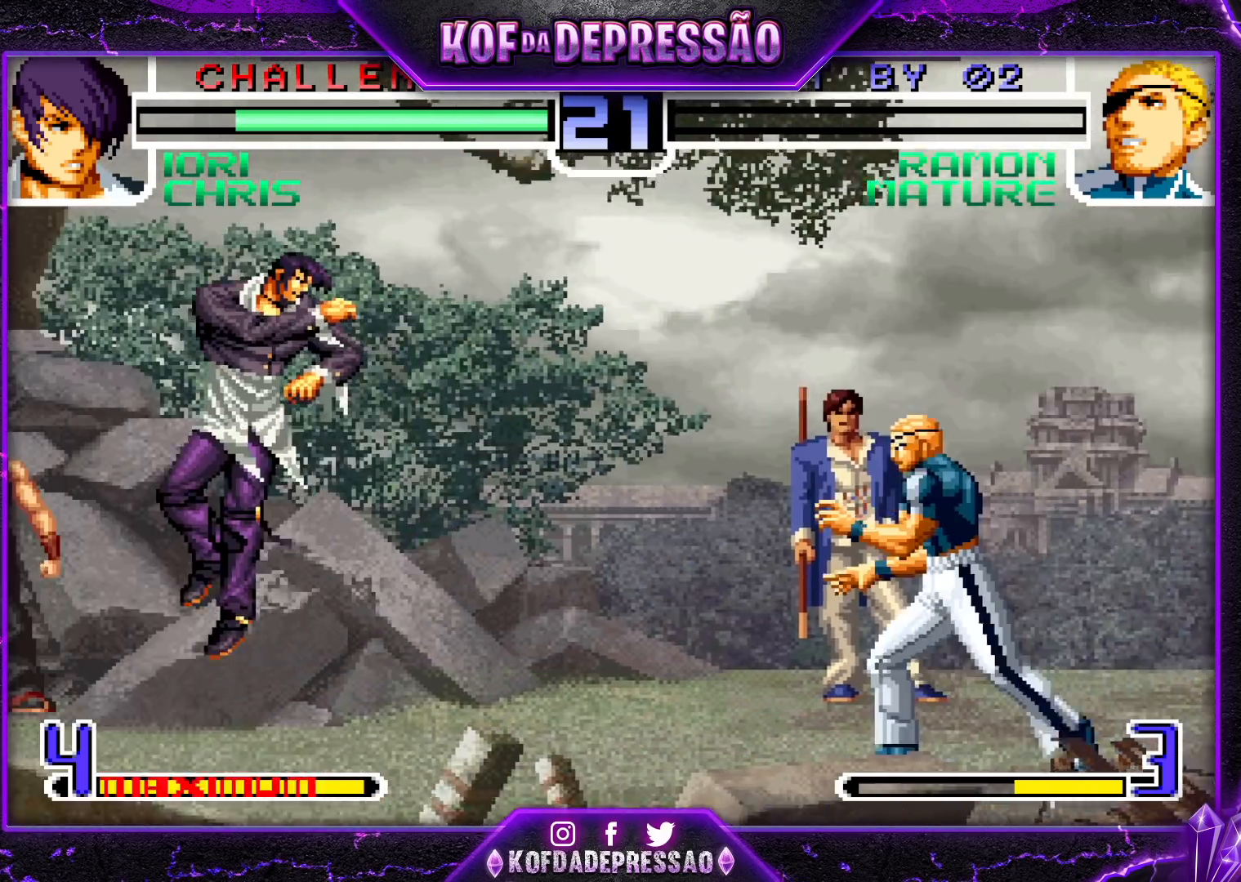
{"buttons": [], "left_stick": "right", "events": [[150, "left_stick", "center"], [200, "left_stick", "up-left"], [267, "left_stick", "center"], [417, "left_stick", "right"]]}
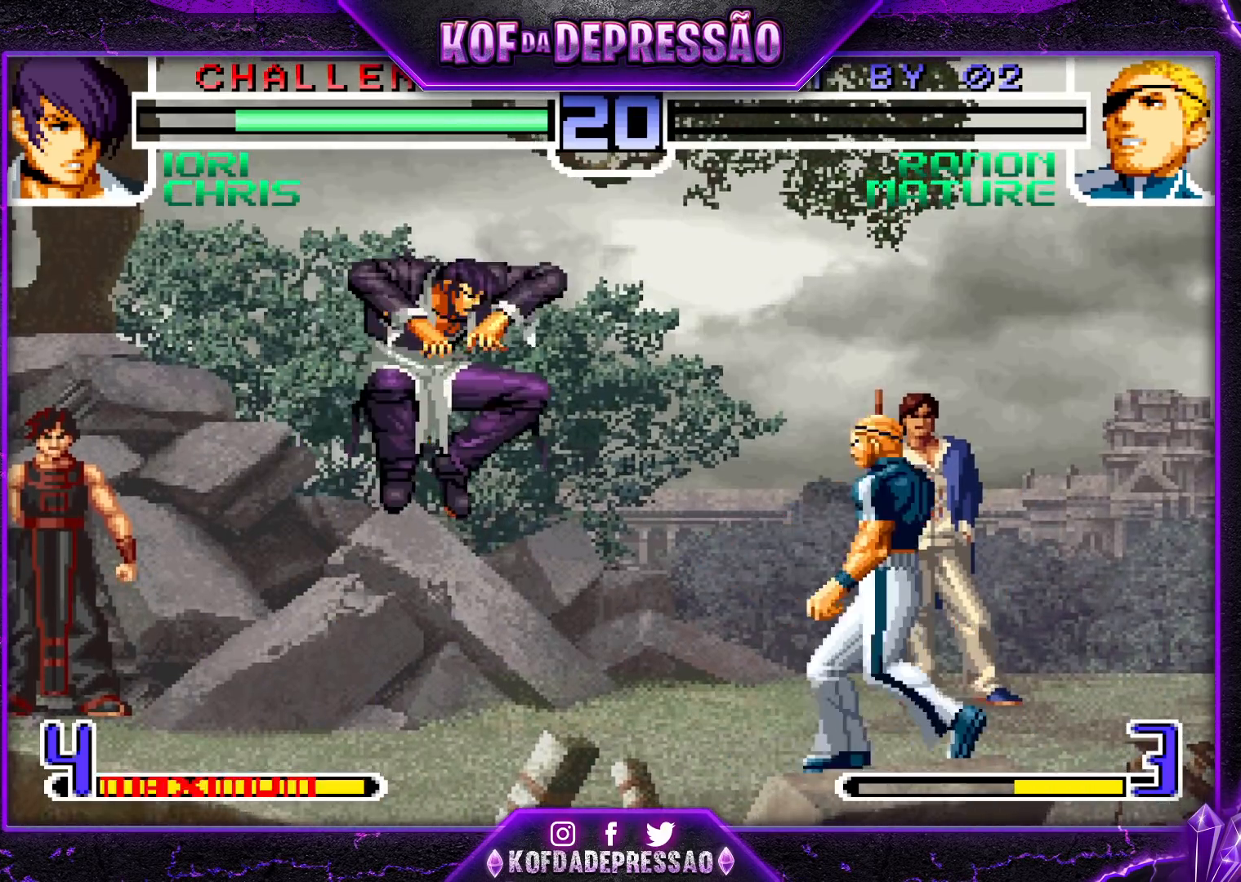
{"buttons": [], "left_stick": "center", "events": [[33, "SQUARE", "down"], [33, "TRIANGLE", "down"], [117, "SQUARE", "up"], [117, "TRIANGLE", "up"], [283, "left_stick", "center"]]}
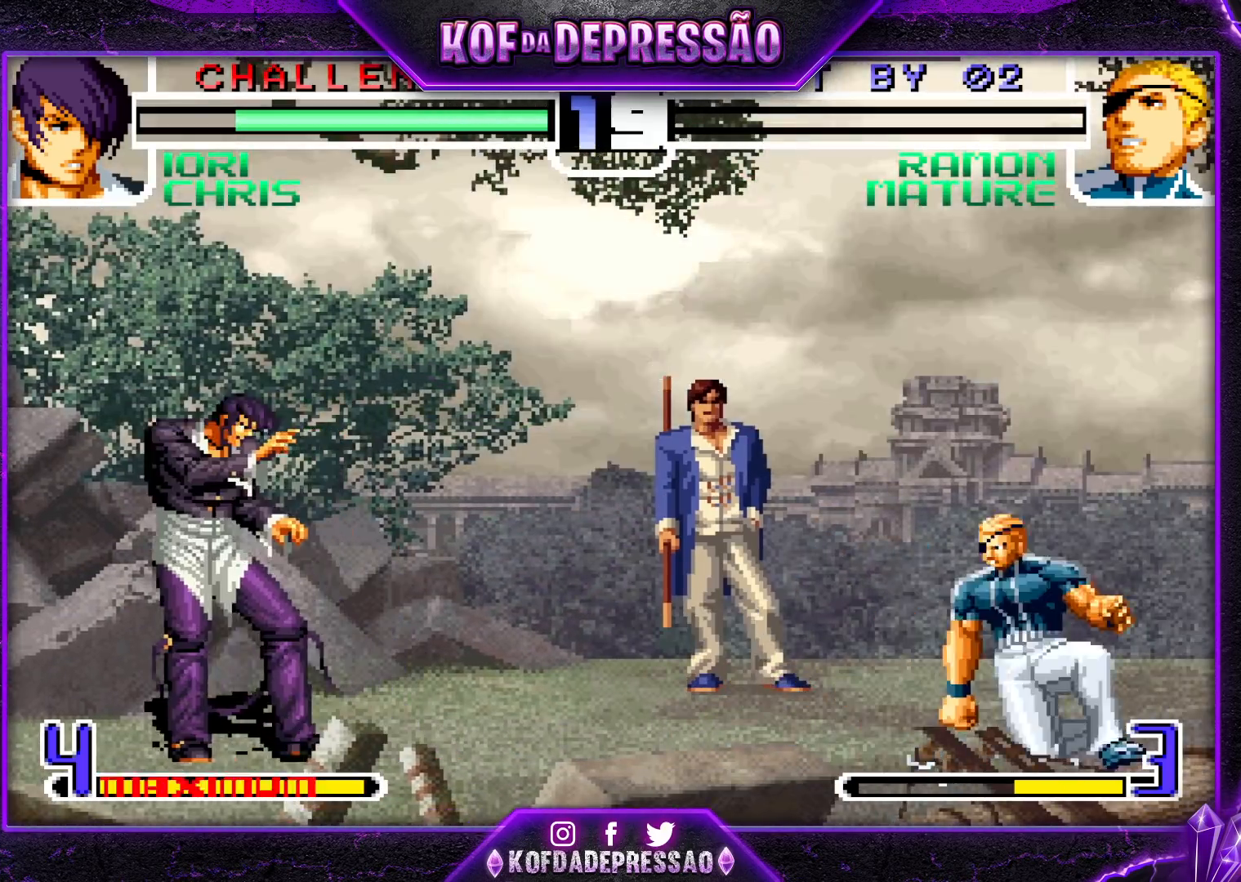
{"buttons": [], "left_stick": "up-left", "events": [[50, "left_stick", "left"], [433, "left_stick", "up-left"]]}
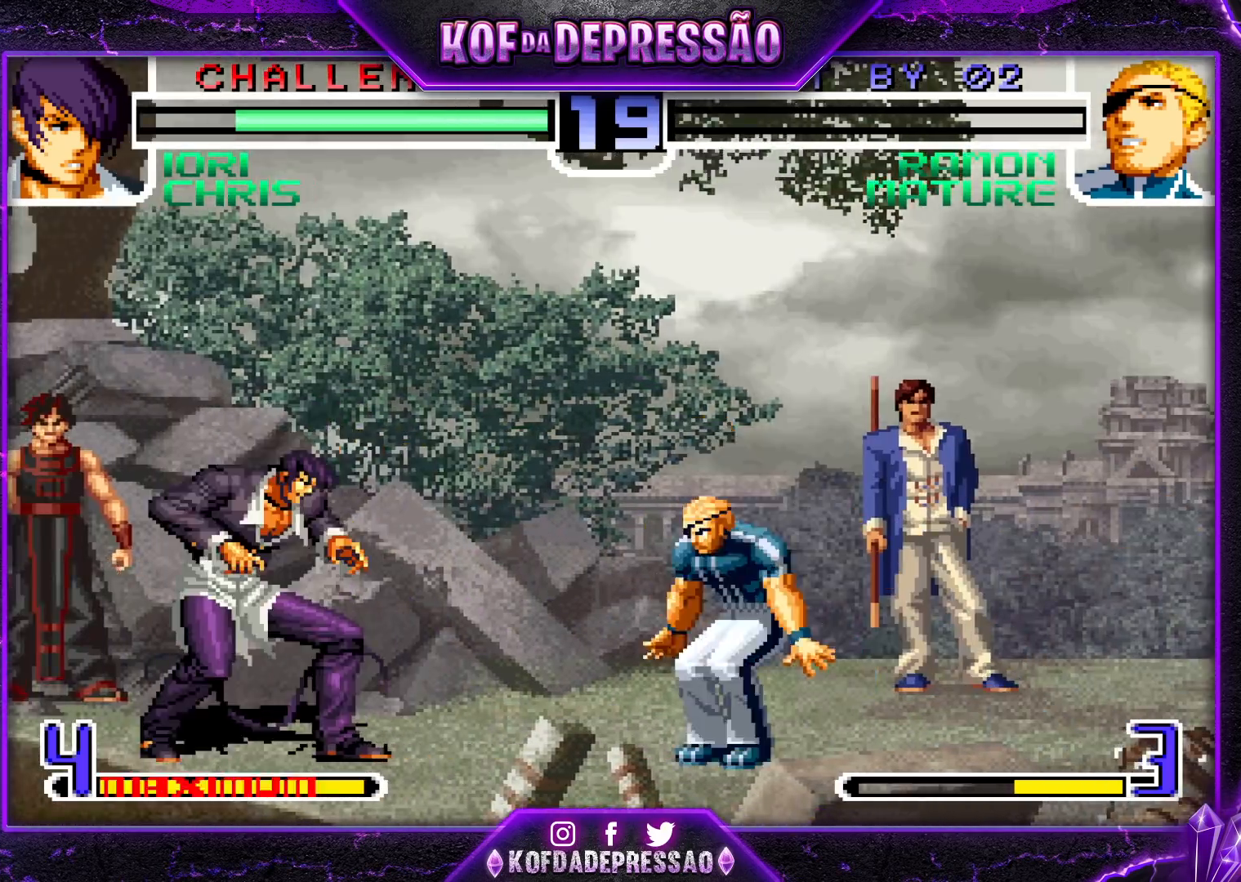
{"buttons": ["R1"], "left_stick": "center", "events": [[283, "left_stick", "center"], [417, "R1", "down"]]}
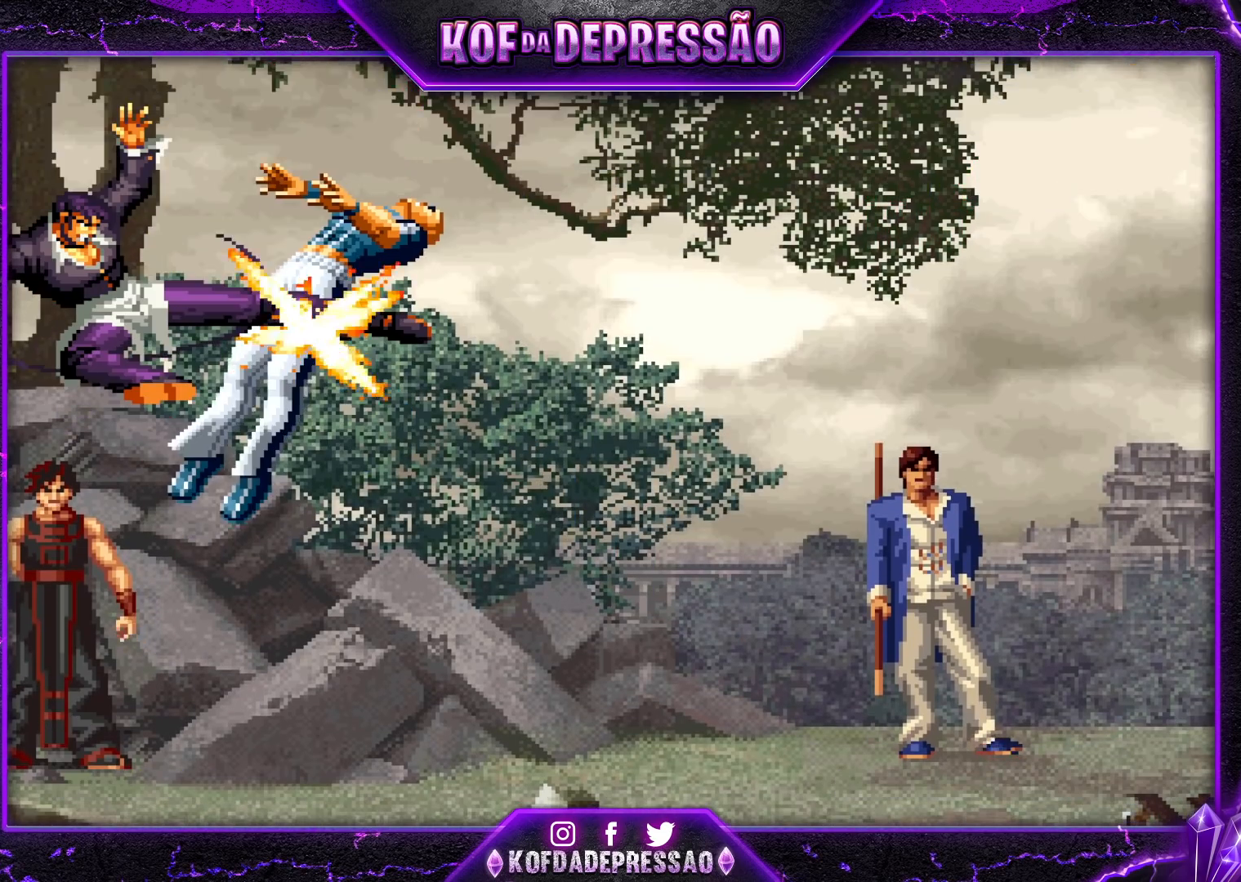
{"buttons": [], "left_stick": "center", "events": [[50, "R1", "up"]]}
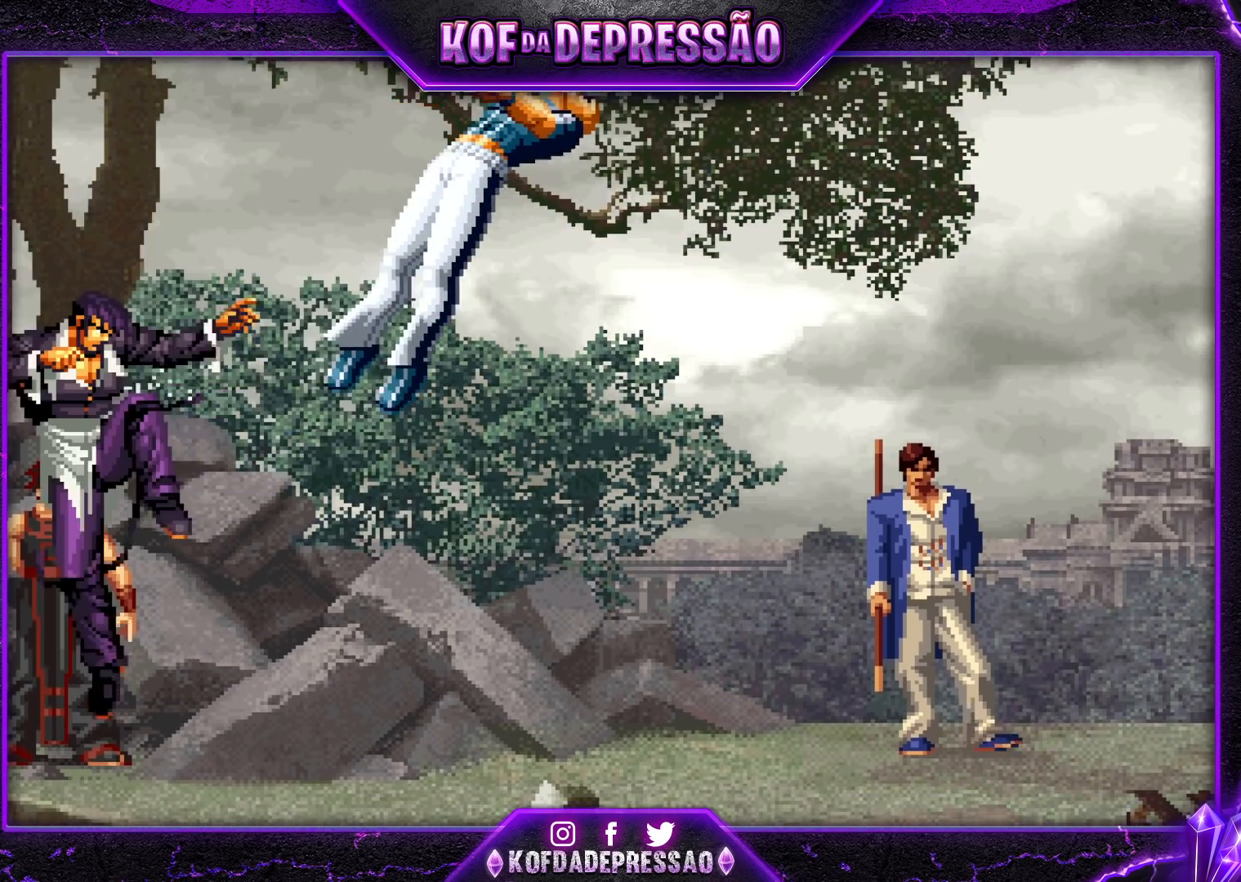
{"buttons": ["TRIANGLE"], "left_stick": "center", "events": [[467, "TRIANGLE", "down"]]}
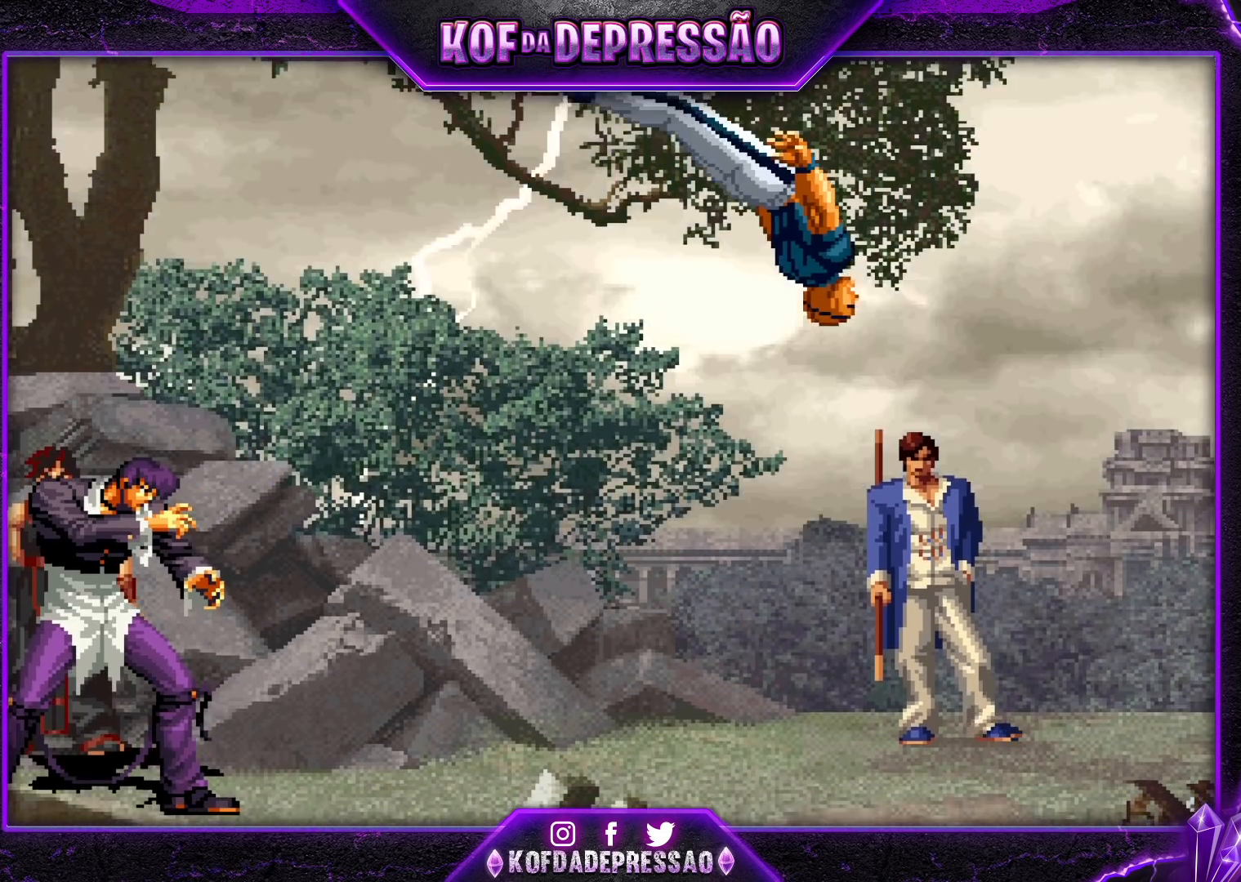
{"buttons": [], "left_stick": "center", "events": [[33, "TRIANGLE", "up"], [150, "TRIANGLE", "down"], [233, "TRIANGLE", "up"], [333, "TRIANGLE", "down"], [417, "TRIANGLE", "up"]]}
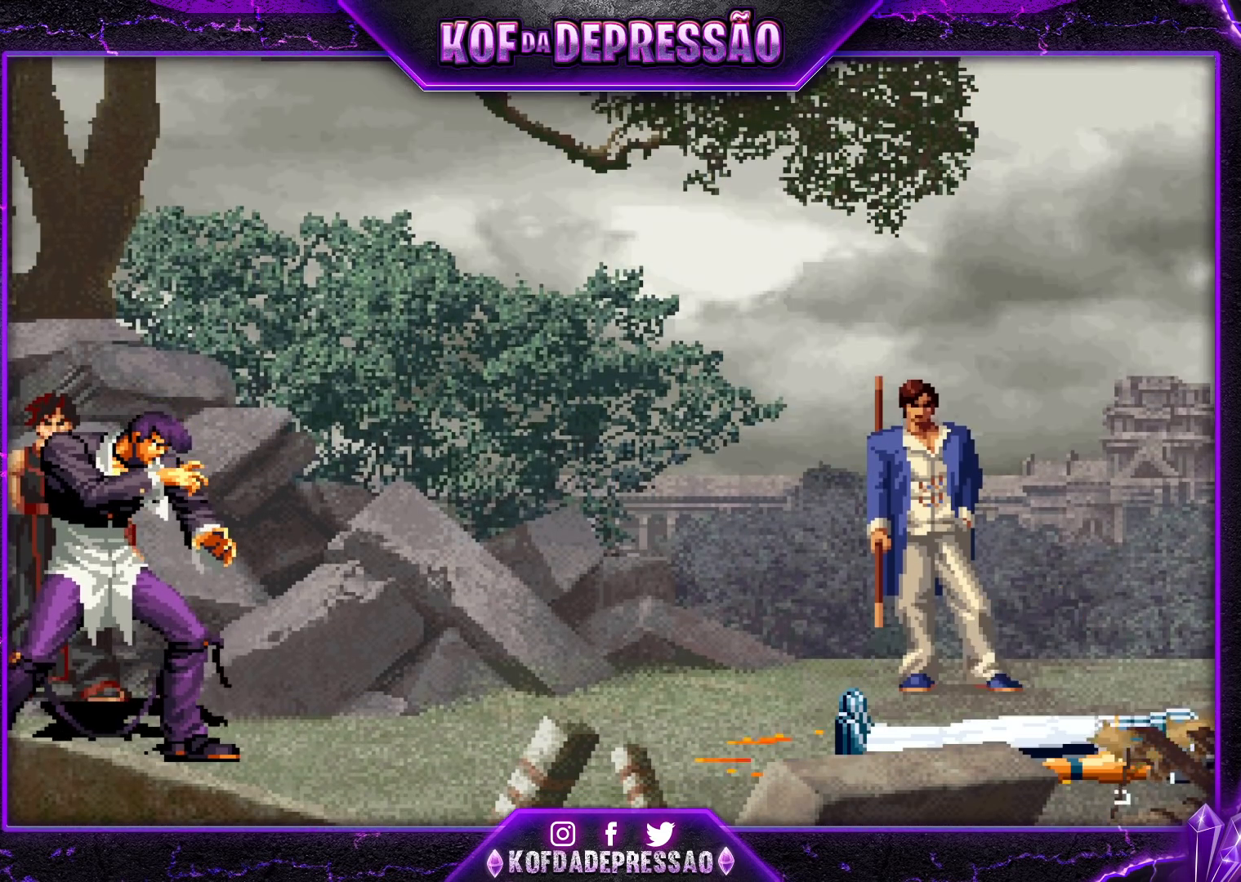
{"buttons": [], "left_stick": "center", "events": [[83, "TRIANGLE", "down"], [100, "TRIANGLE", "up"], [200, "TRIANGLE", "down"], [217, "R1", "down"], [233, "R1", "up"], [300, "TRIANGLE", "up"], [433, "TRIANGLE", "down"], [467, "R1", "down"], [483, "R1", "up"], [500, "TRIANGLE", "up"]]}
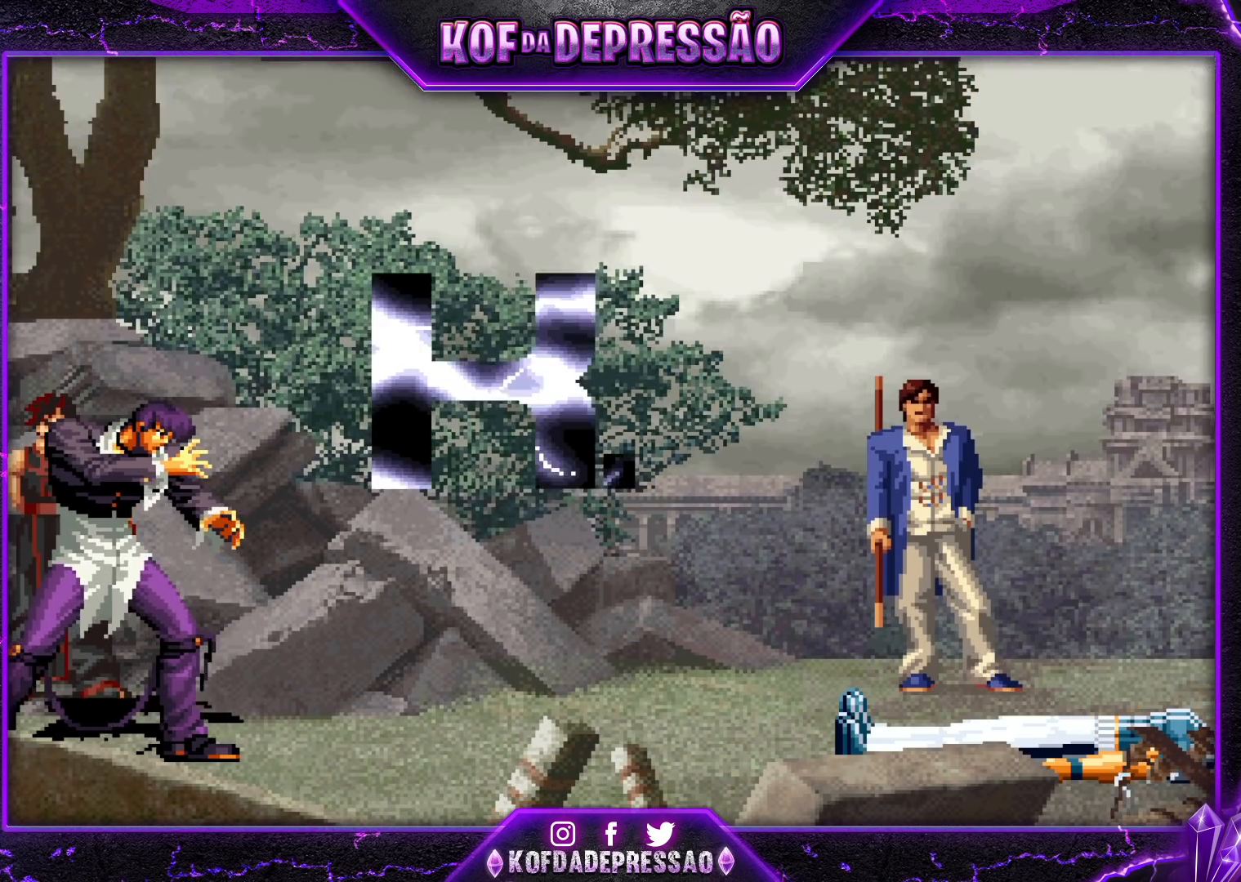
{"buttons": [], "left_stick": "center", "events": [[117, "TRIANGLE", "down"], [133, "R1", "down"], [133, "SQUARE", "down"], [150, "R1", "up"], [150, "SQUARE", "up"], [167, "TRIANGLE", "up"], [350, "TRIANGLE", "down"], [367, "SQUARE", "down"], [400, "SQUARE", "up"], [400, "TRIANGLE", "up"]]}